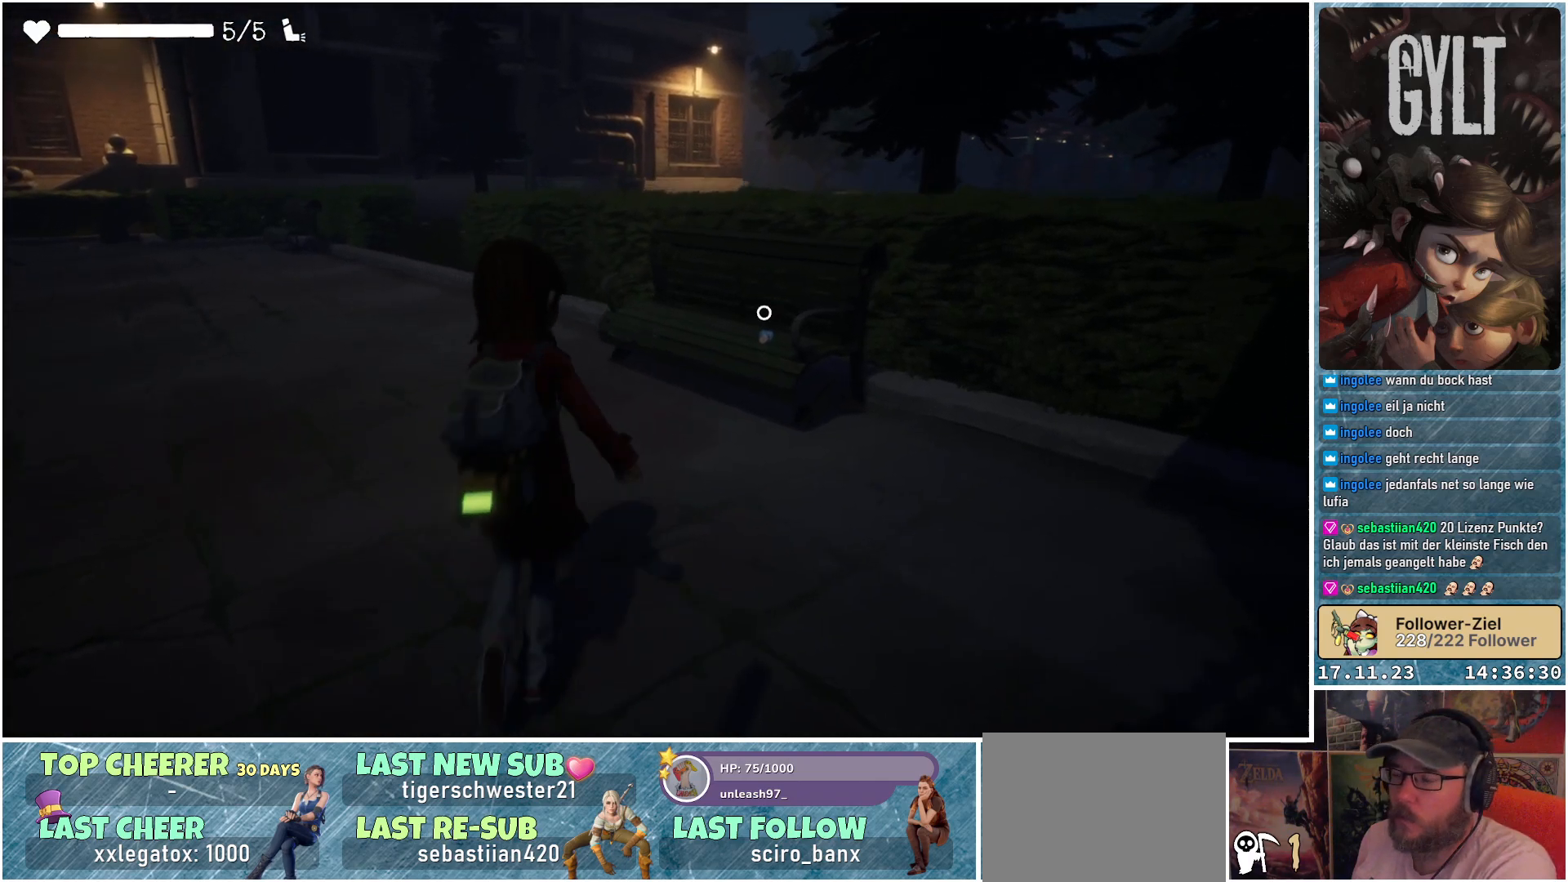
Gameplay with a controller (Xbox layout); each line is a JSON object with the inputs held at the frame after it. "events" lists button and stick changes between this image and that frame as [ms after this image, input, new state], when the widget could be followed in between.
{"buttons": [], "left_stick": "up", "right_stick": "center", "events": [[133, "right_stick", "center"]]}
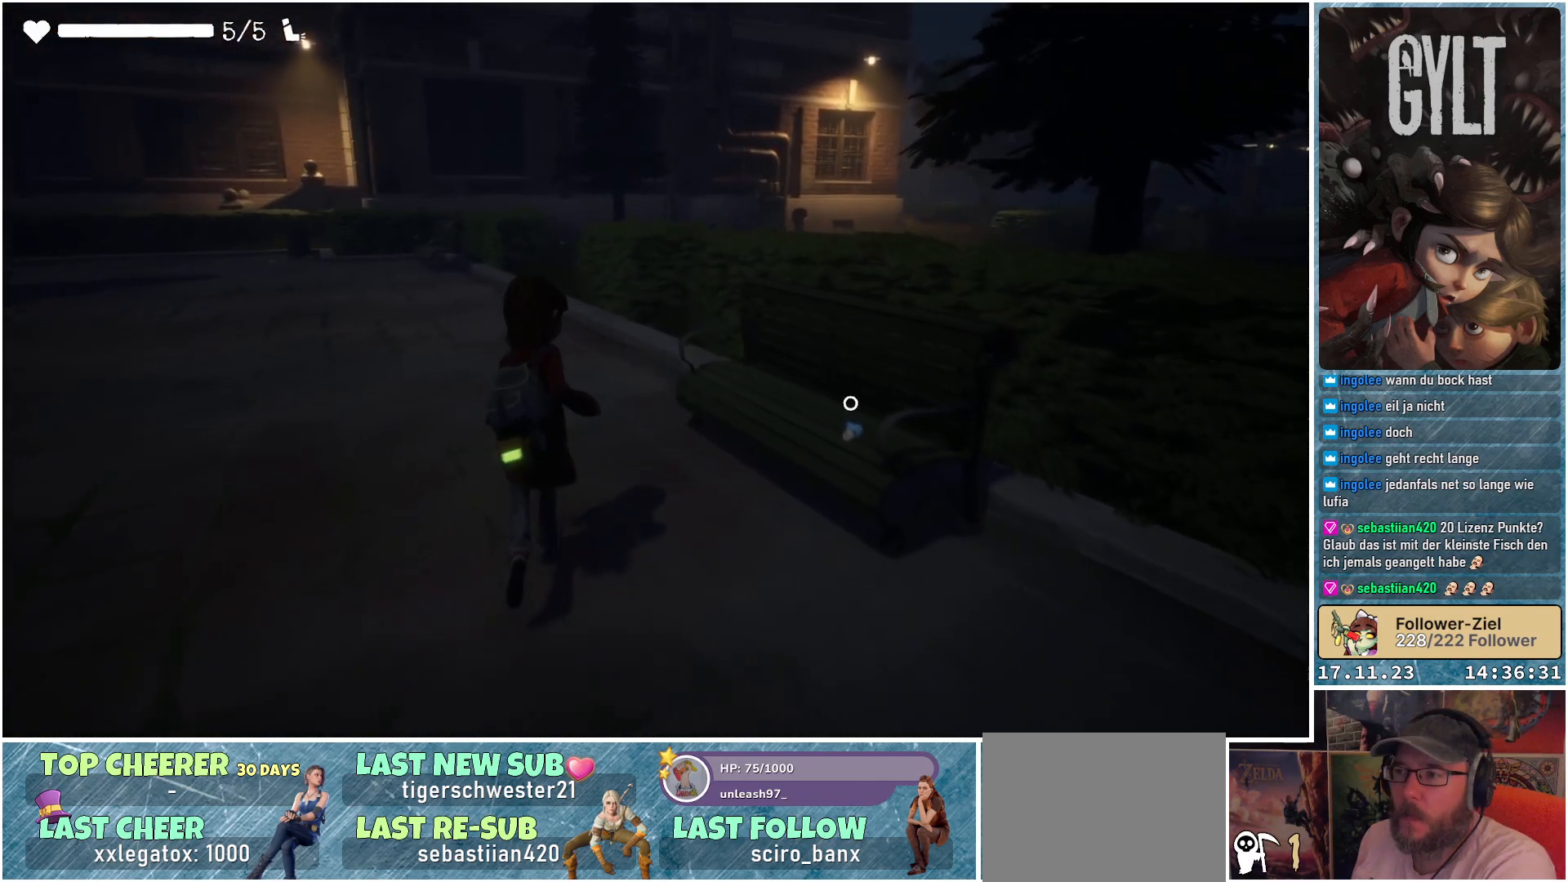
{"buttons": [], "left_stick": "up", "right_stick": "center", "events": []}
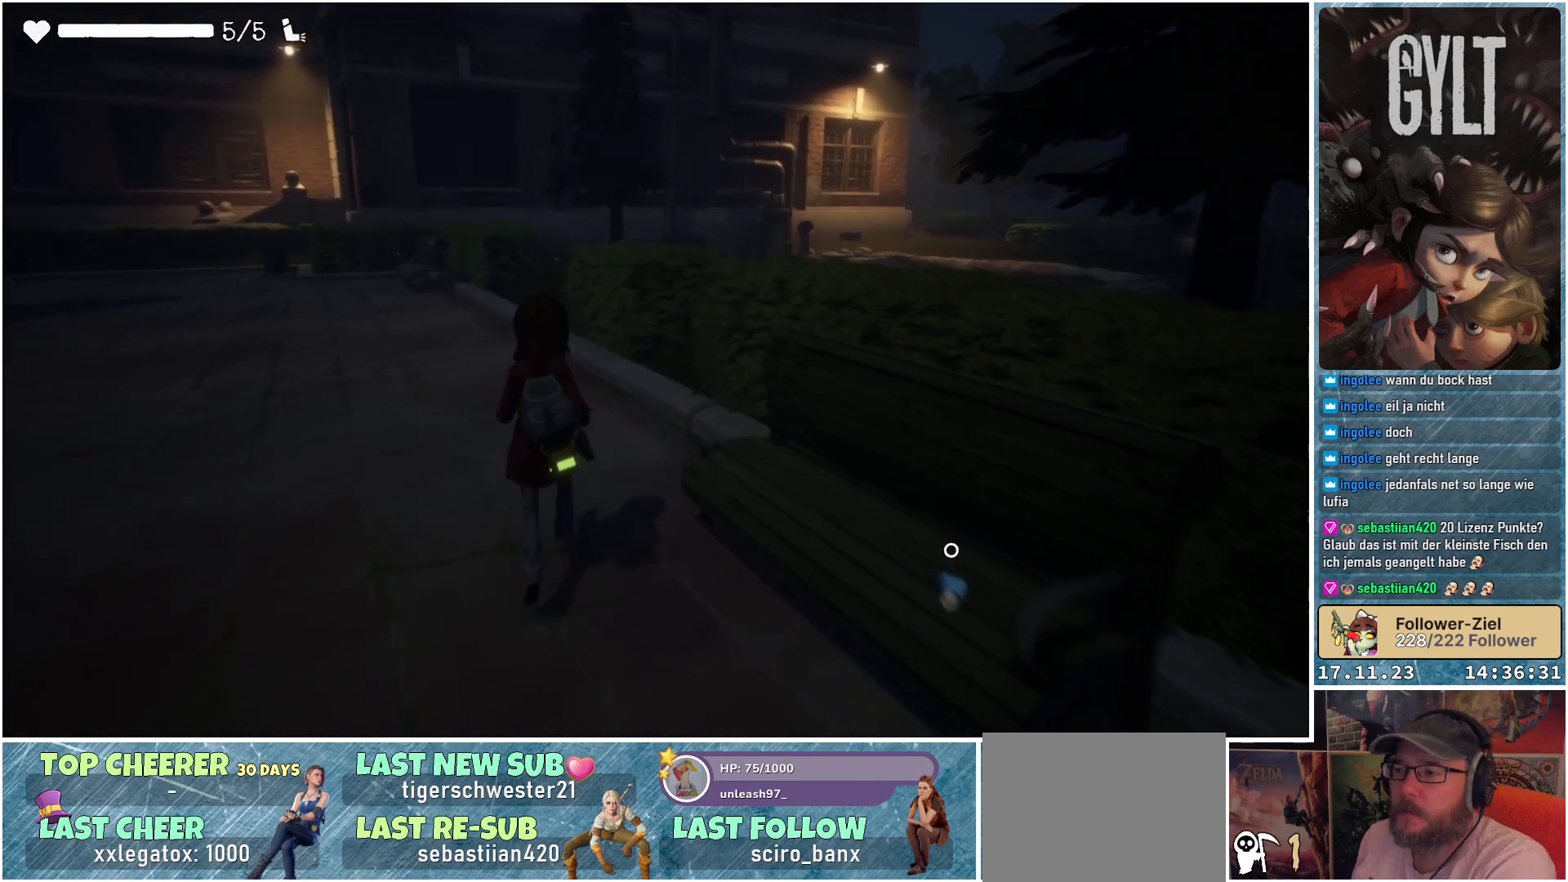
{"buttons": [], "left_stick": "up", "right_stick": "center", "events": []}
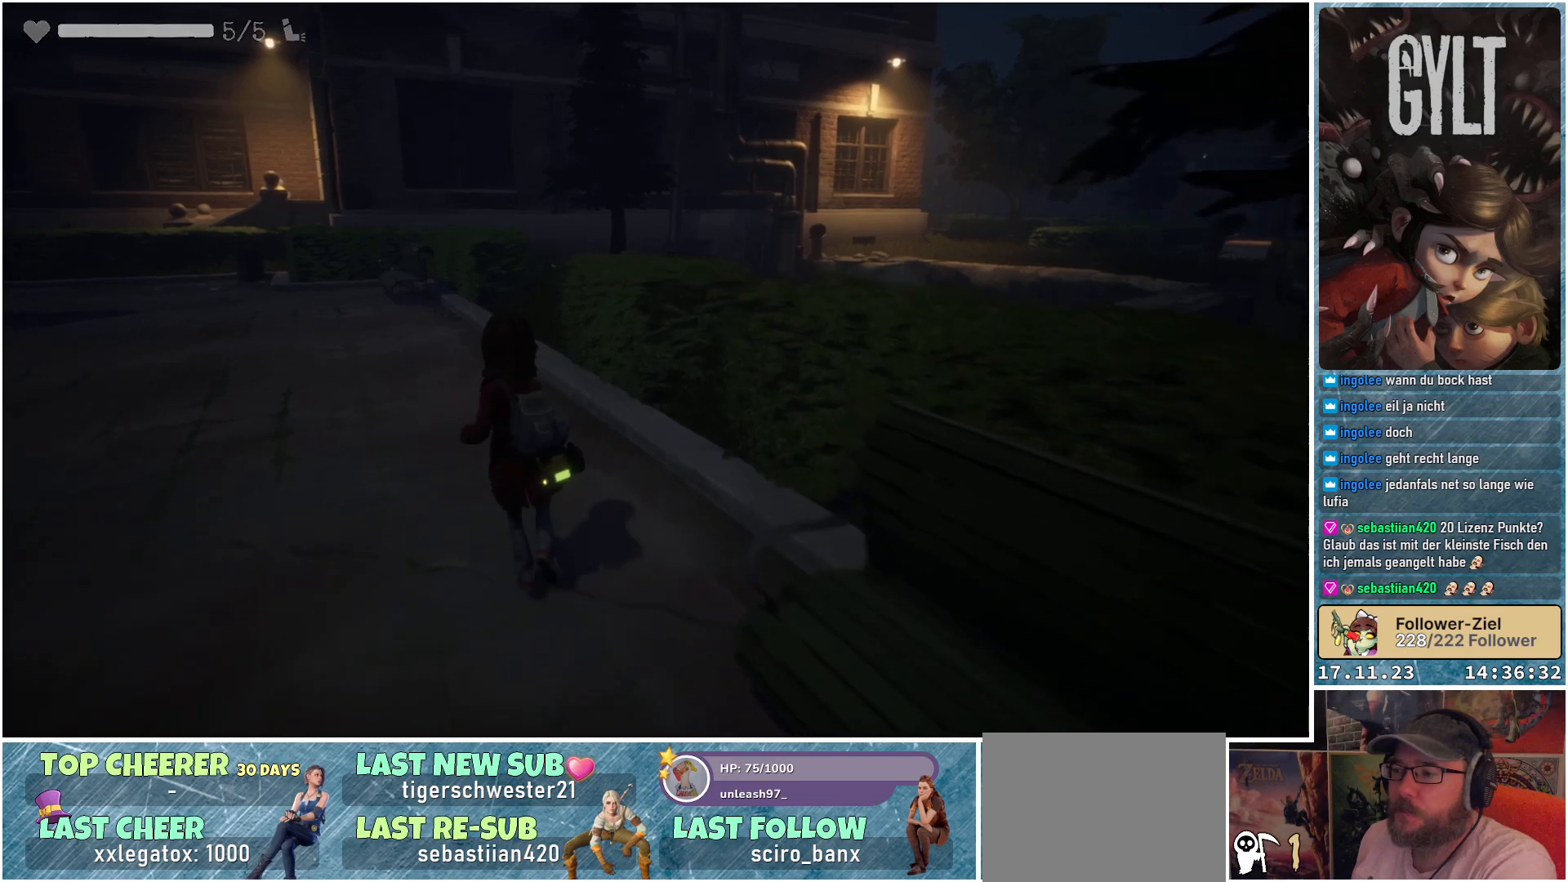
{"buttons": [], "left_stick": "up", "right_stick": "center", "events": []}
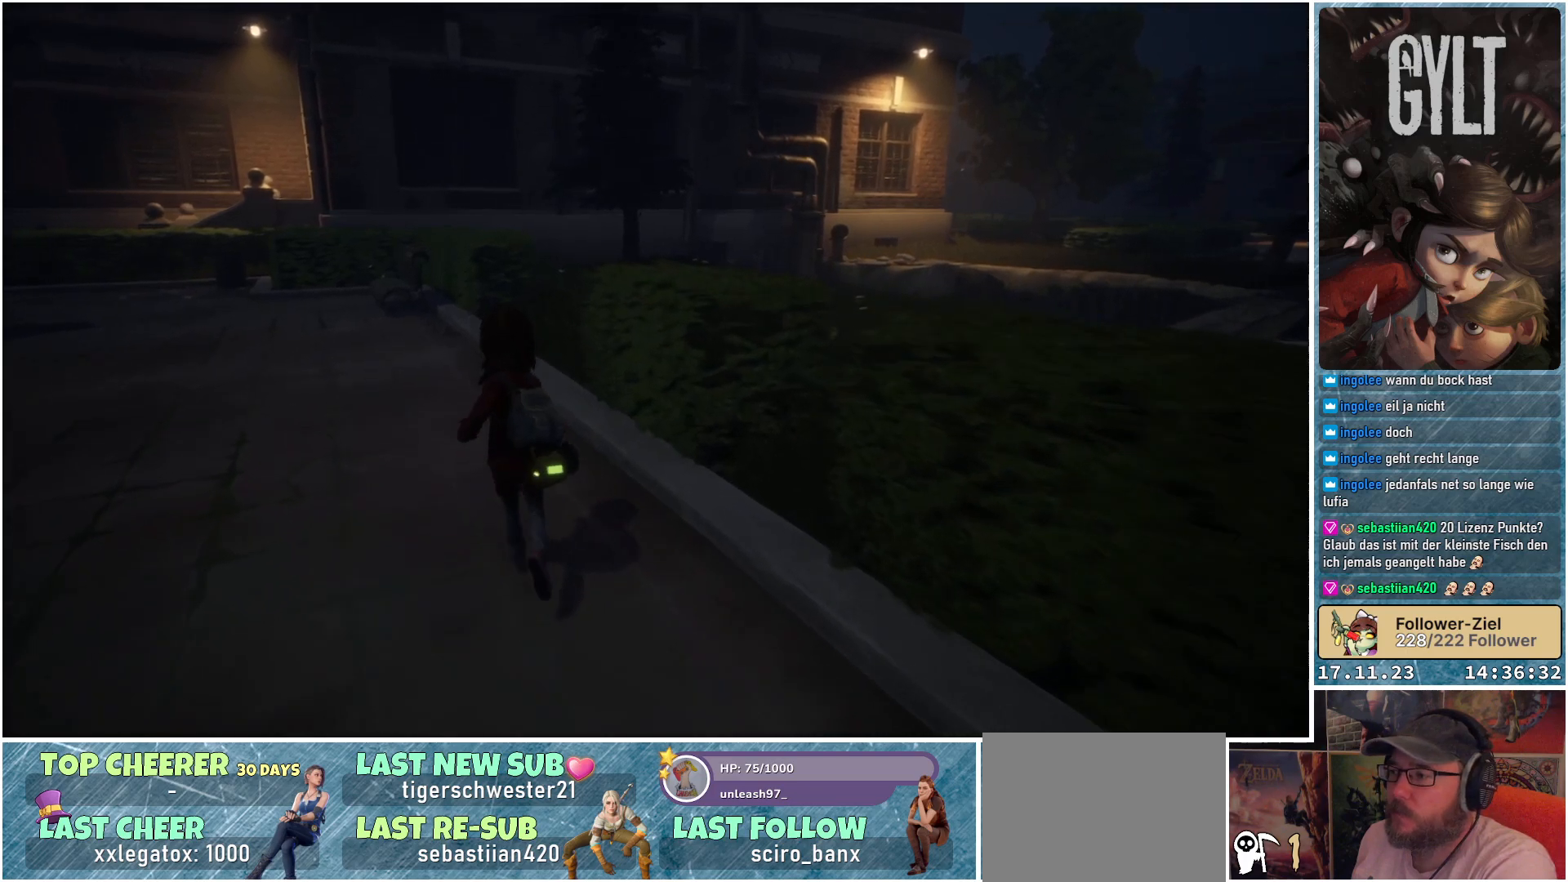
{"buttons": [], "left_stick": "up", "right_stick": "down-right", "events": [[67, "right_stick", "down-right"]]}
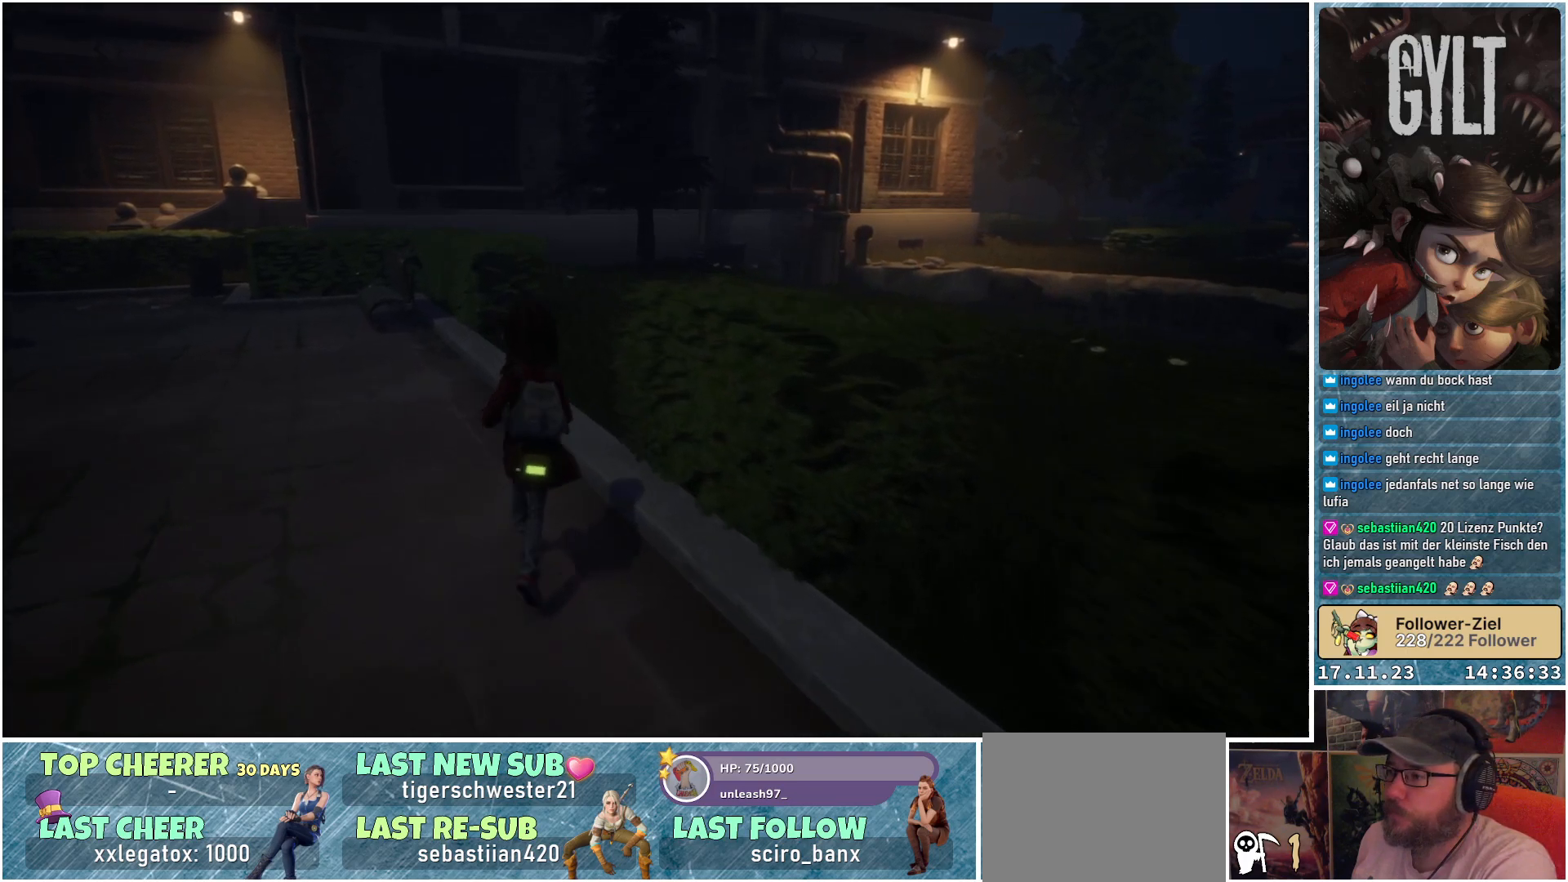
{"buttons": [], "left_stick": "up", "right_stick": "center", "events": [[383, "right_stick", "center"]]}
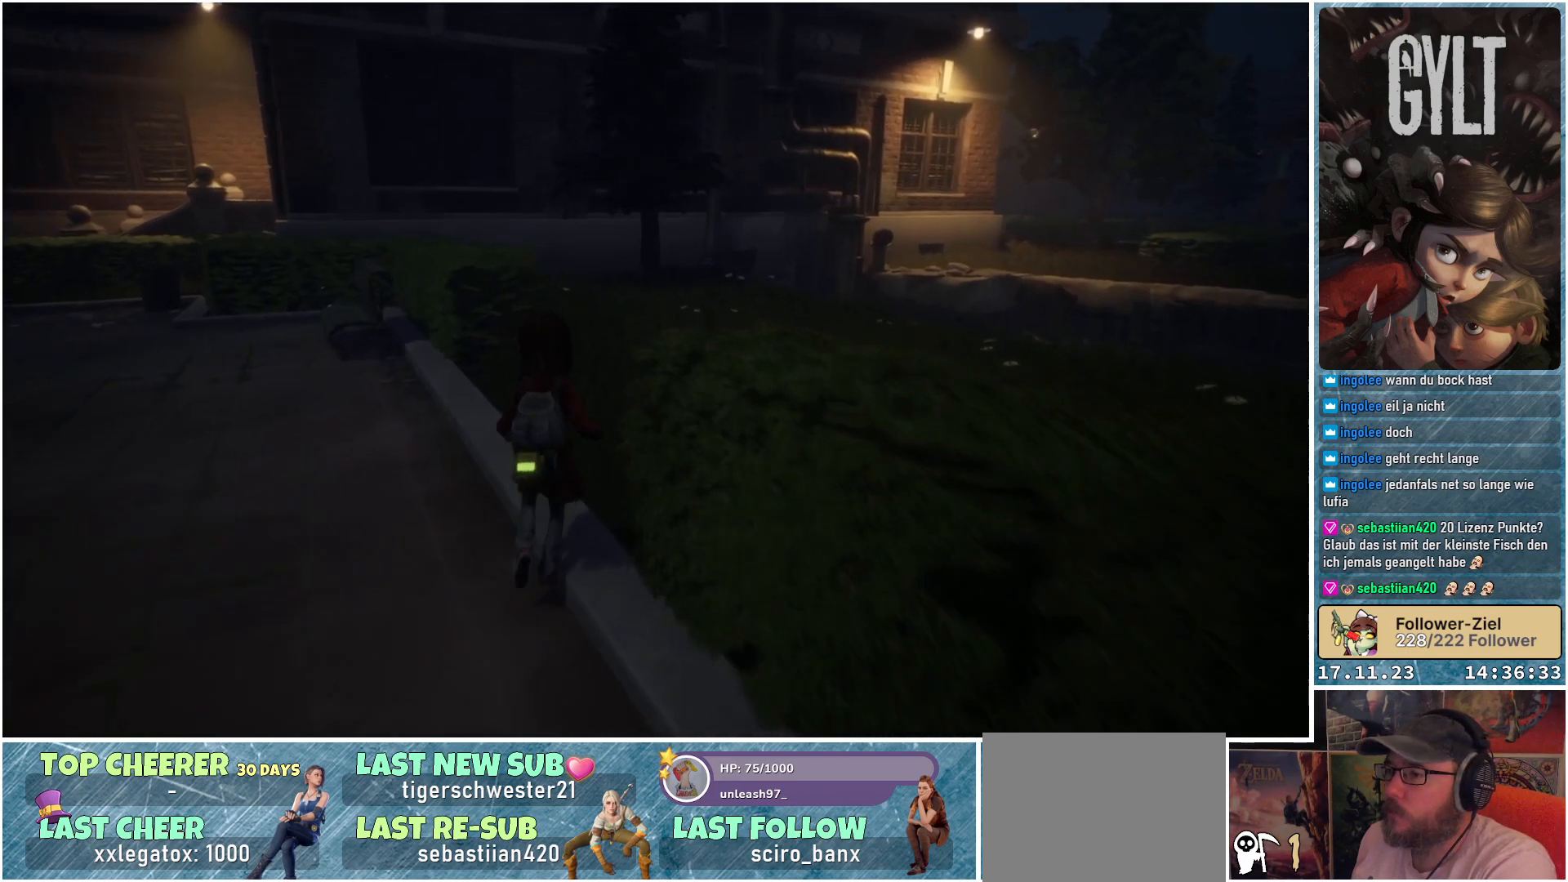
{"buttons": [], "left_stick": "up-right", "right_stick": "center", "events": [[233, "left_stick", "up-right"]]}
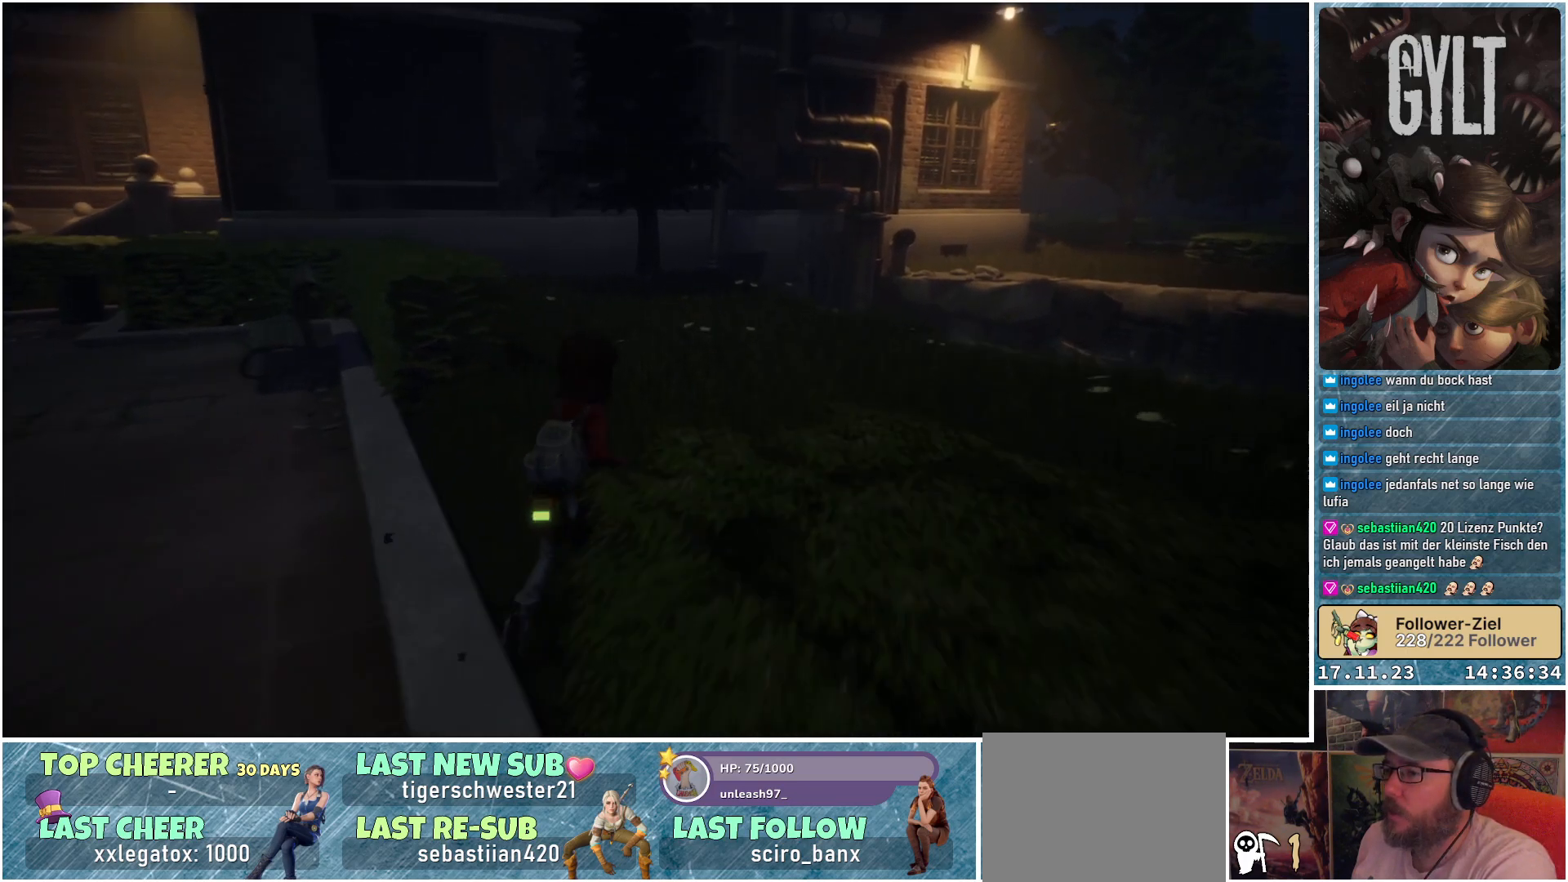
{"buttons": [], "left_stick": "up-right", "right_stick": "center", "events": [[67, "right_stick", "down-right"], [317, "right_stick", "center"]]}
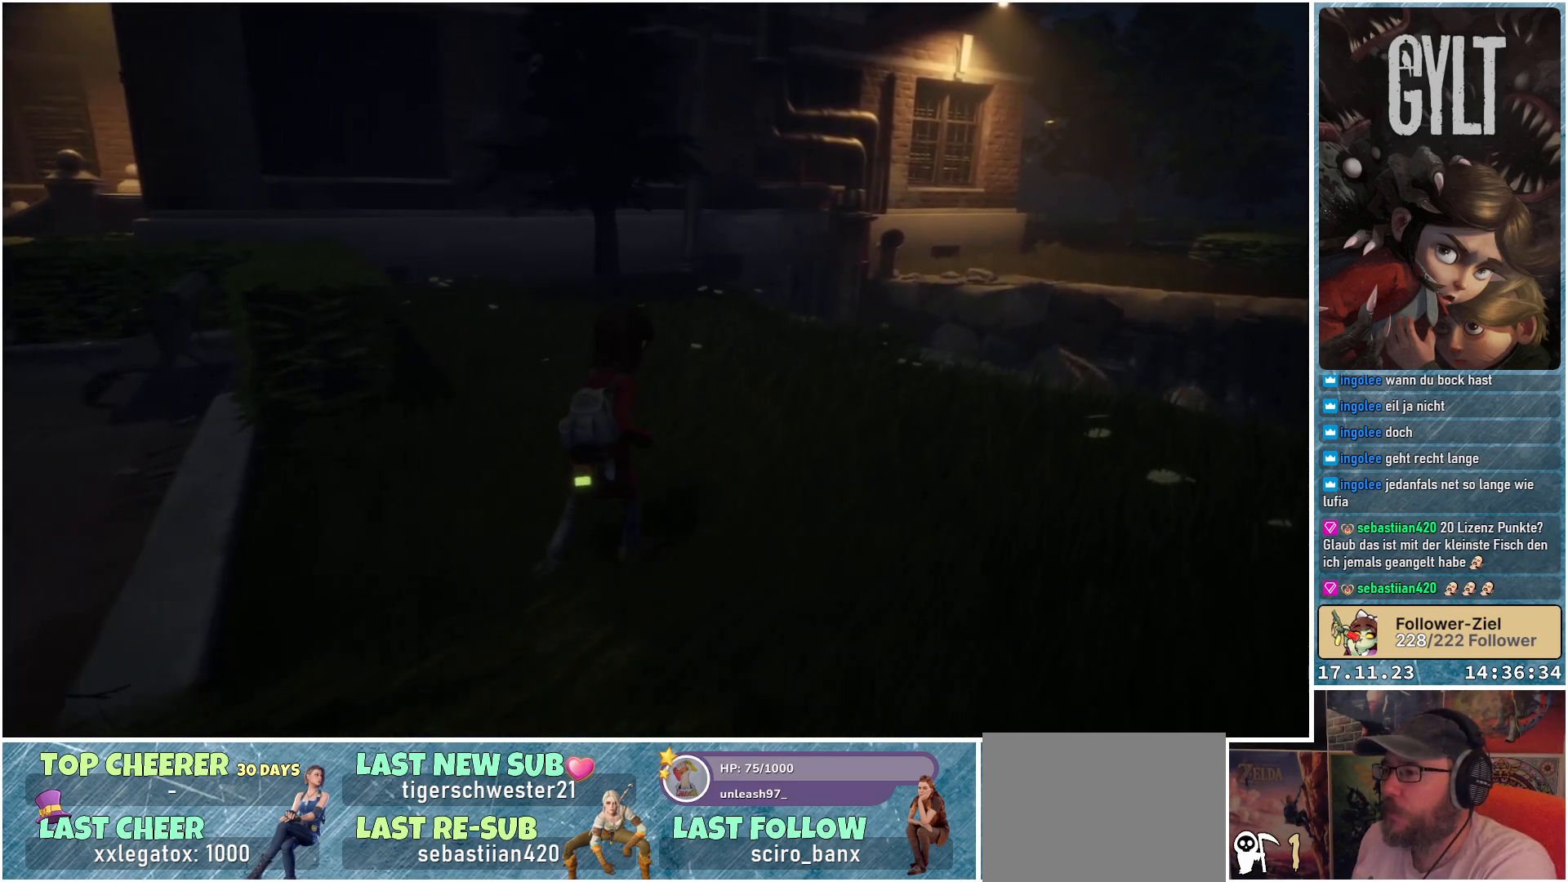
{"buttons": [], "left_stick": "up-right", "right_stick": "center", "events": [[333, "right_stick", "down"], [467, "right_stick", "center"]]}
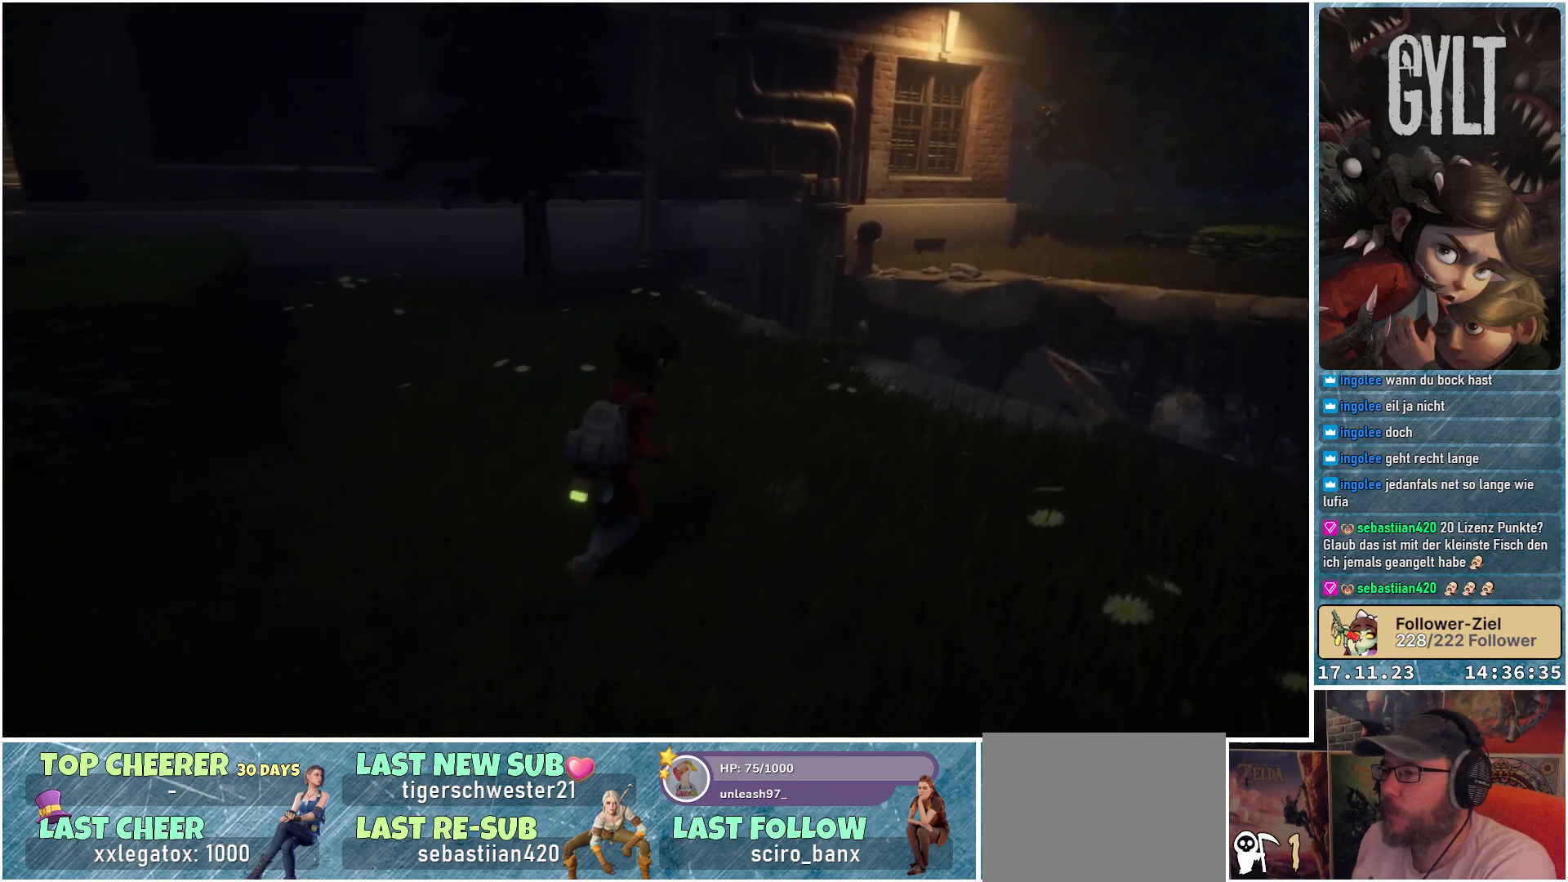
{"buttons": [], "left_stick": "center", "right_stick": "right", "events": [[17, "left_stick", "center"], [233, "right_stick", "right"]]}
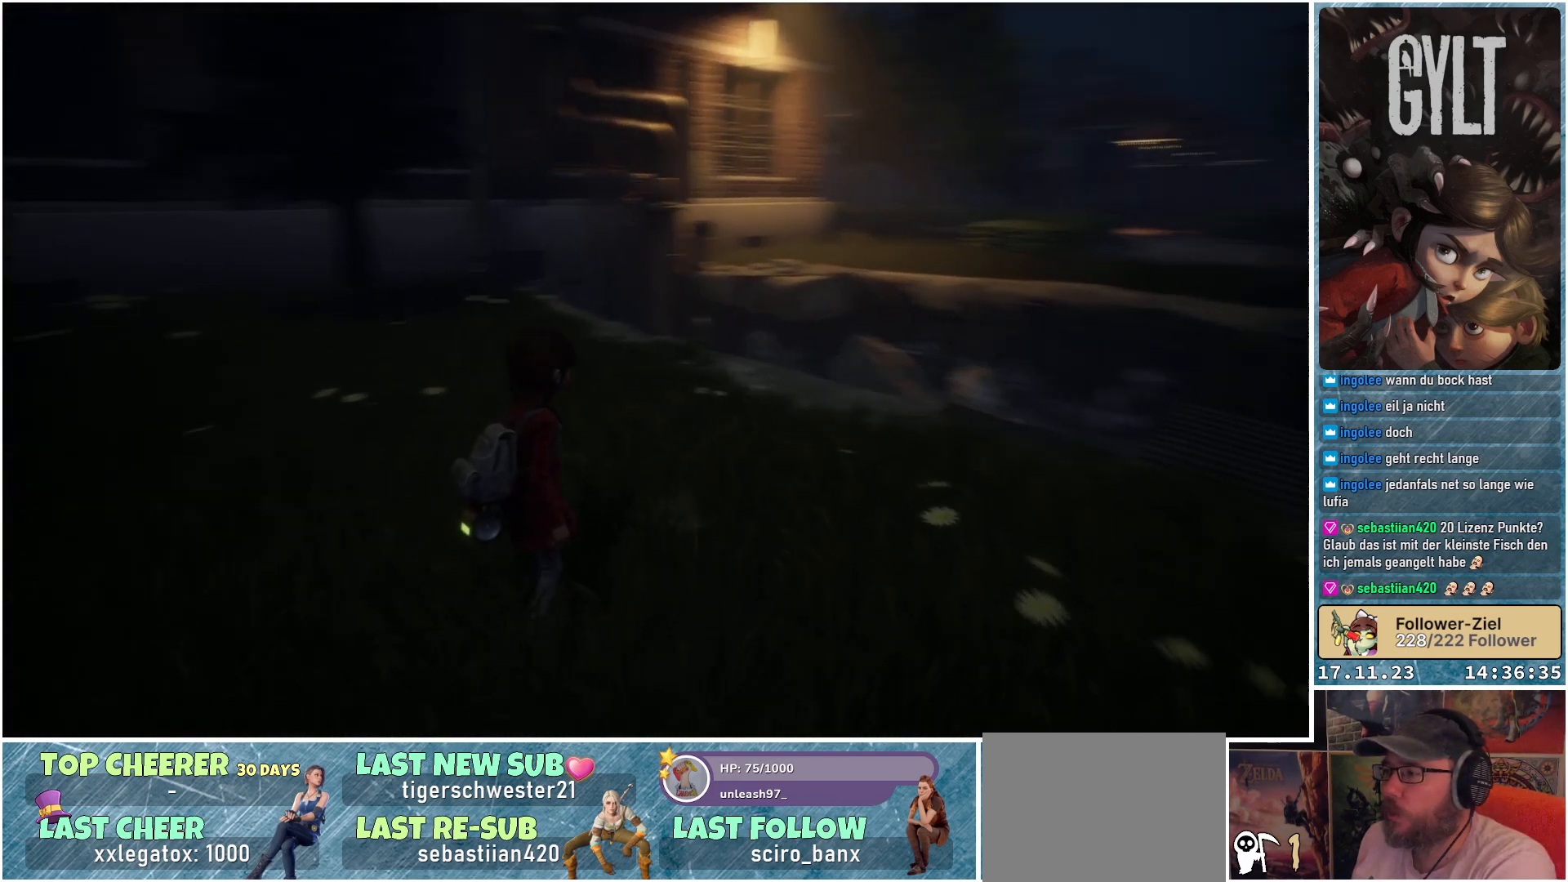
{"buttons": [], "left_stick": "center", "right_stick": "center", "events": [[267, "right_stick", "down-right"], [367, "right_stick", "center"]]}
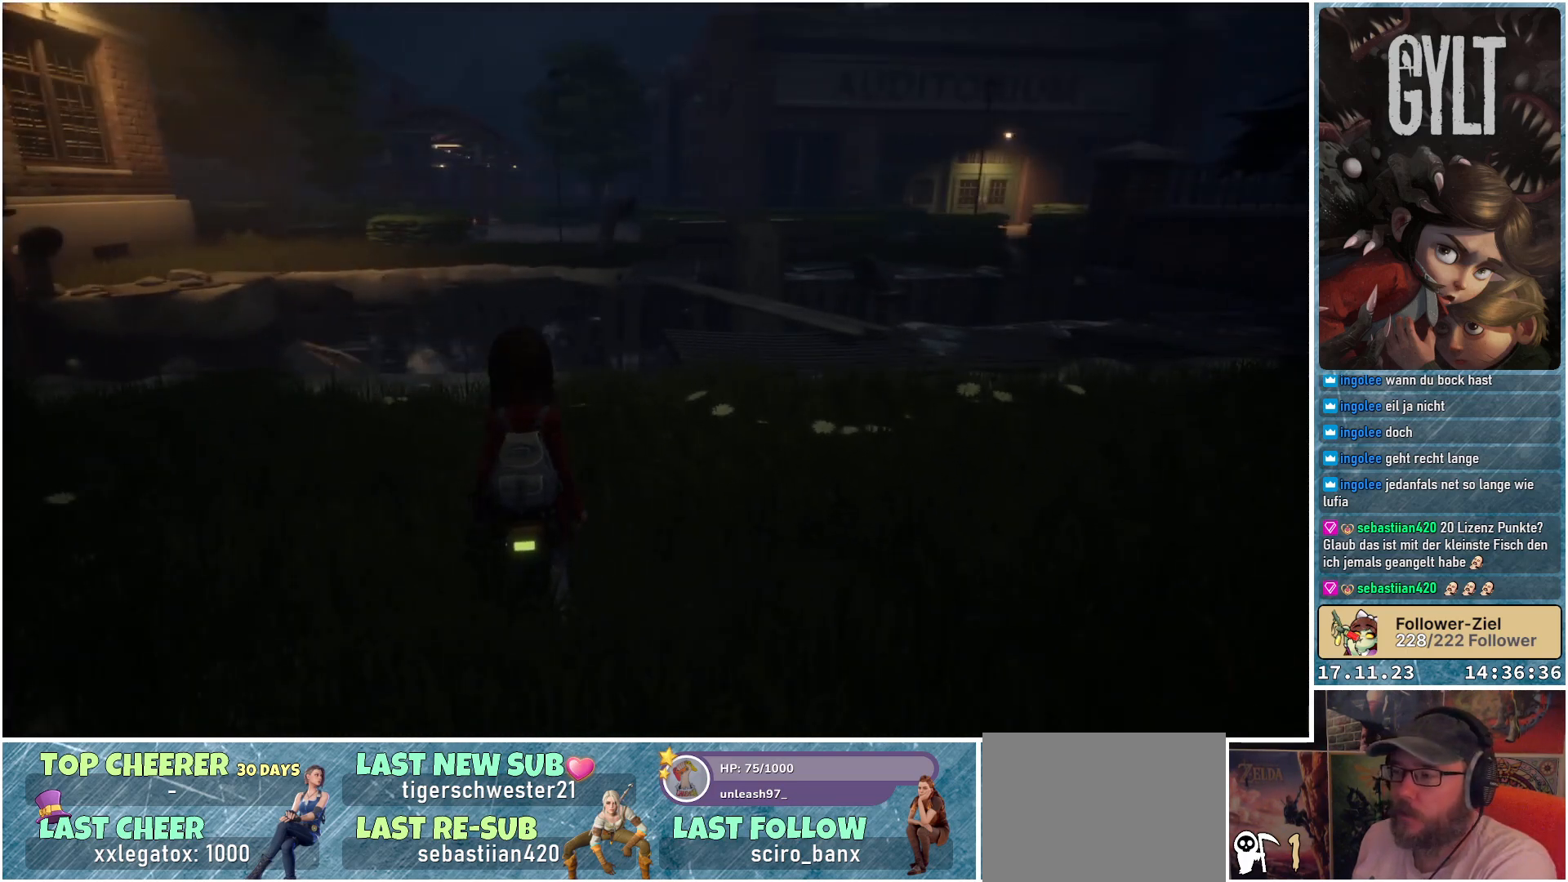
{"buttons": [], "left_stick": "up-right", "right_stick": "down-right", "events": [[33, "left_stick", "up"], [183, "right_stick", "down-right"], [317, "left_stick", "up-right"]]}
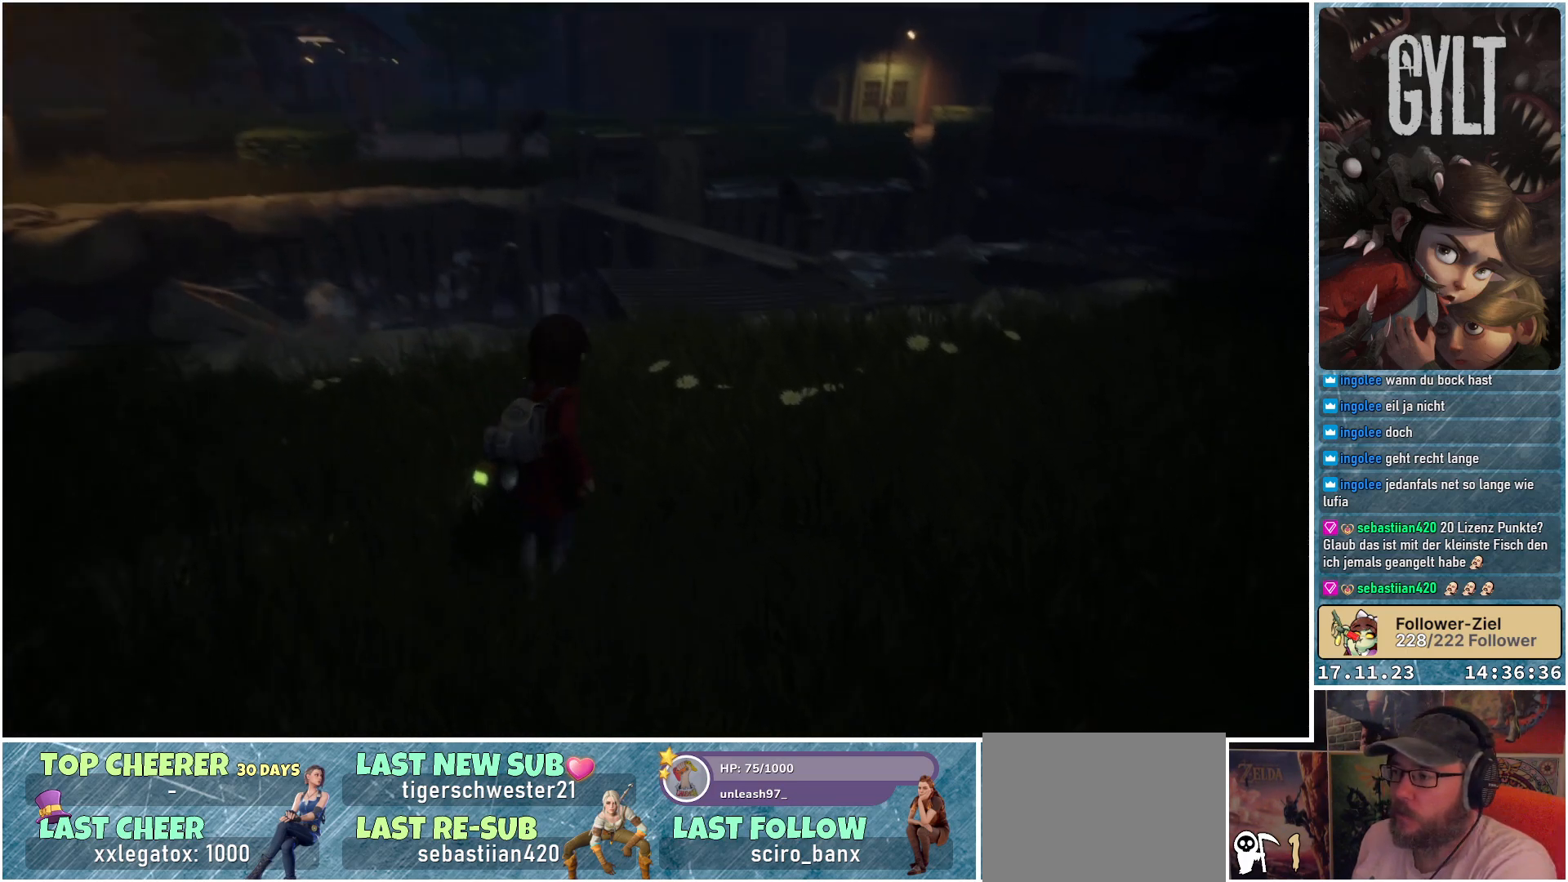
{"buttons": [], "left_stick": "up-right", "right_stick": "center", "events": [[300, "right_stick", "center"]]}
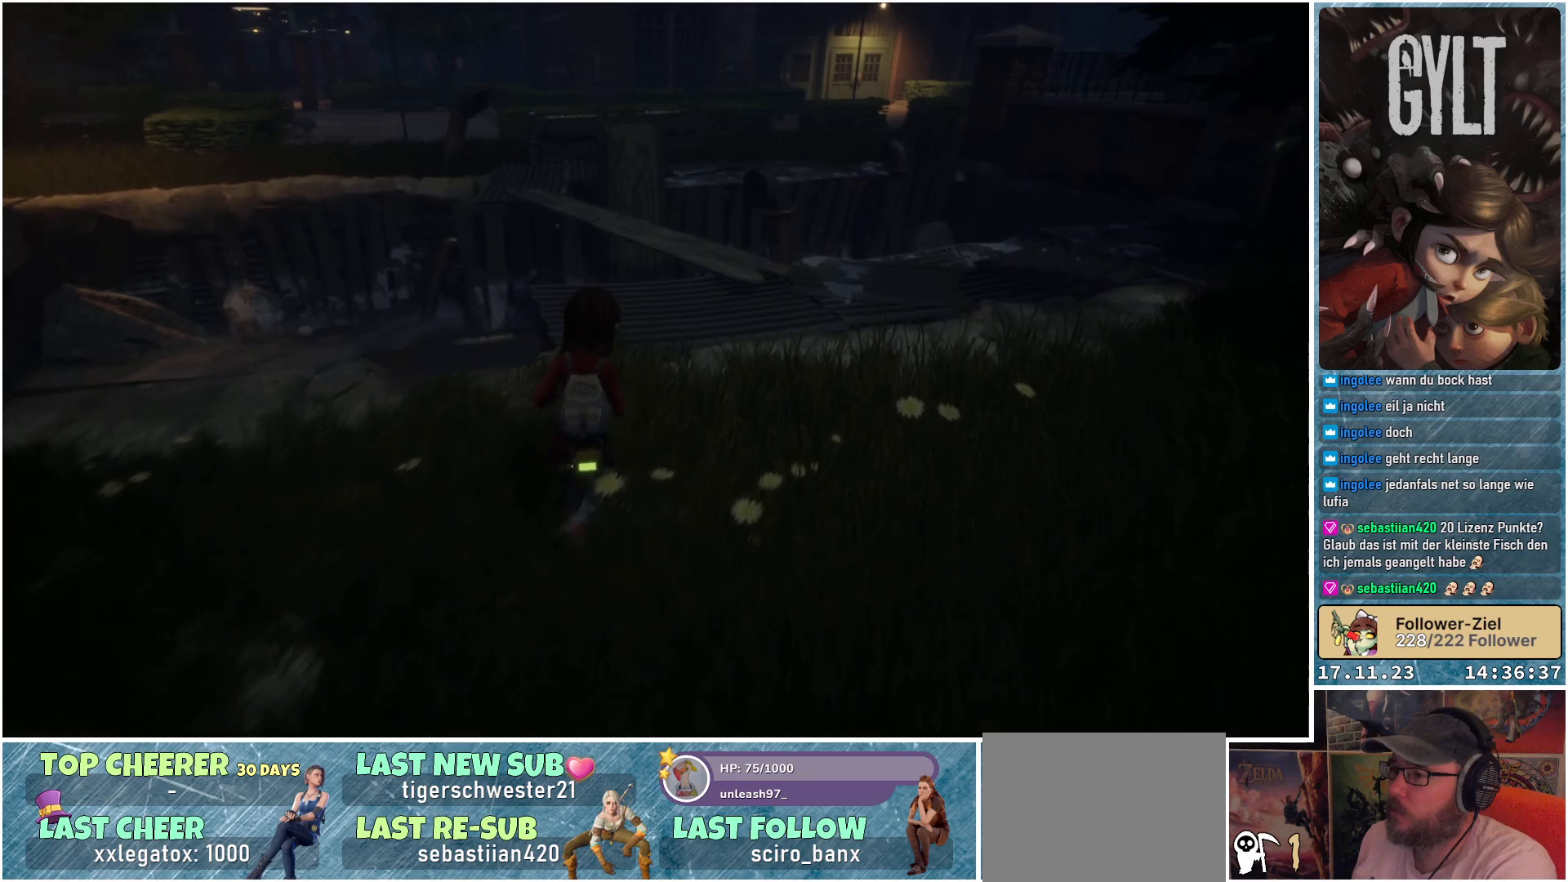
{"buttons": [], "left_stick": "up-right", "right_stick": "down-right", "events": [[483, "right_stick", "down-right"]]}
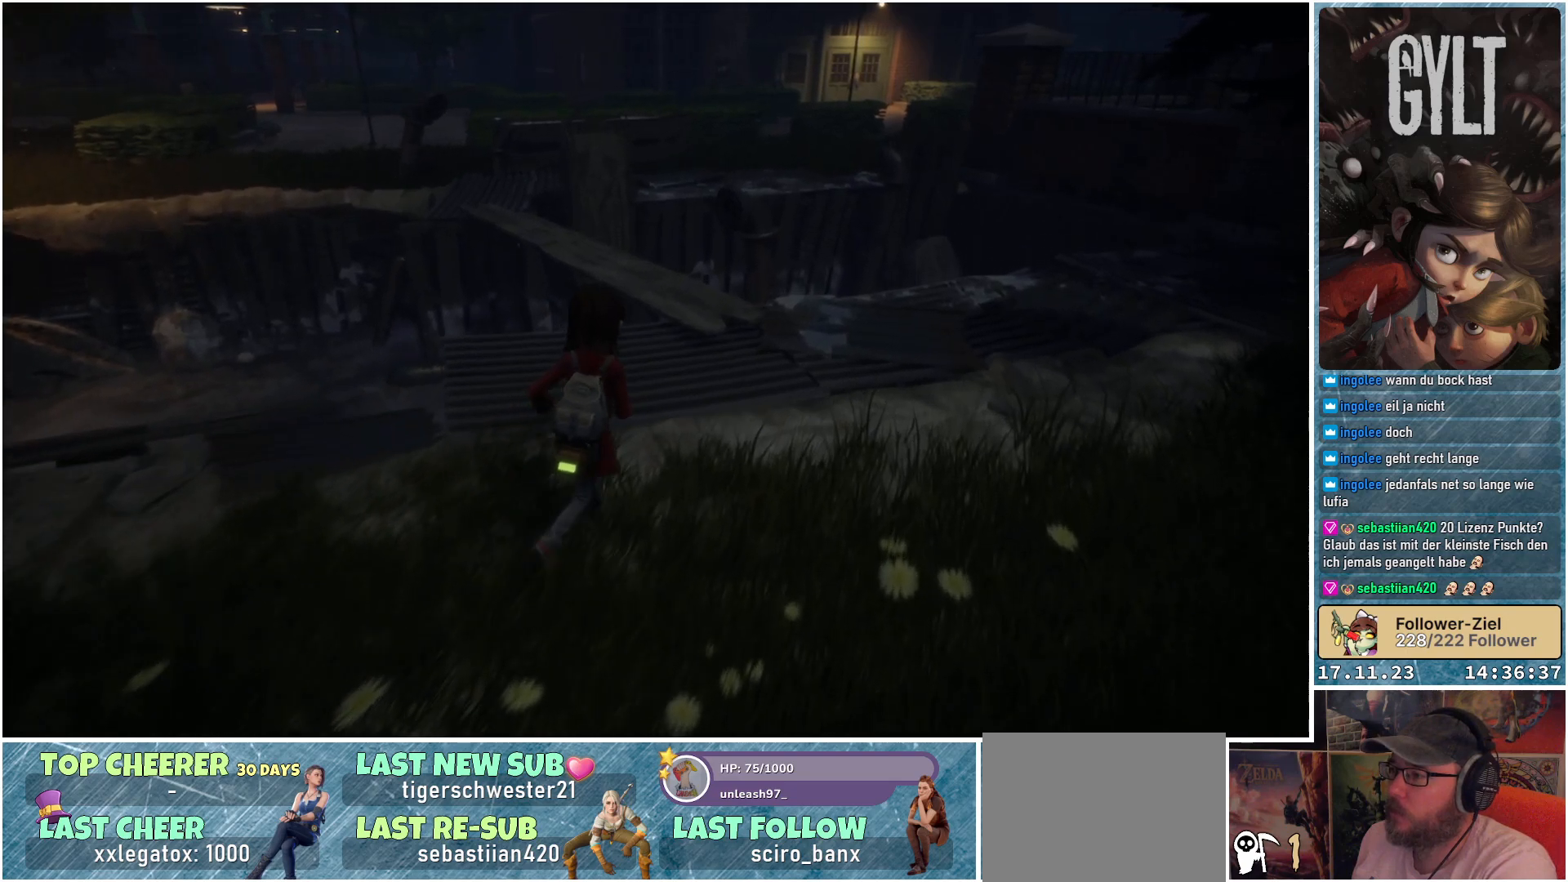
{"buttons": [], "left_stick": "up", "right_stick": "center", "events": [[133, "right_stick", "right"], [333, "left_stick", "up"], [467, "right_stick", "center"]]}
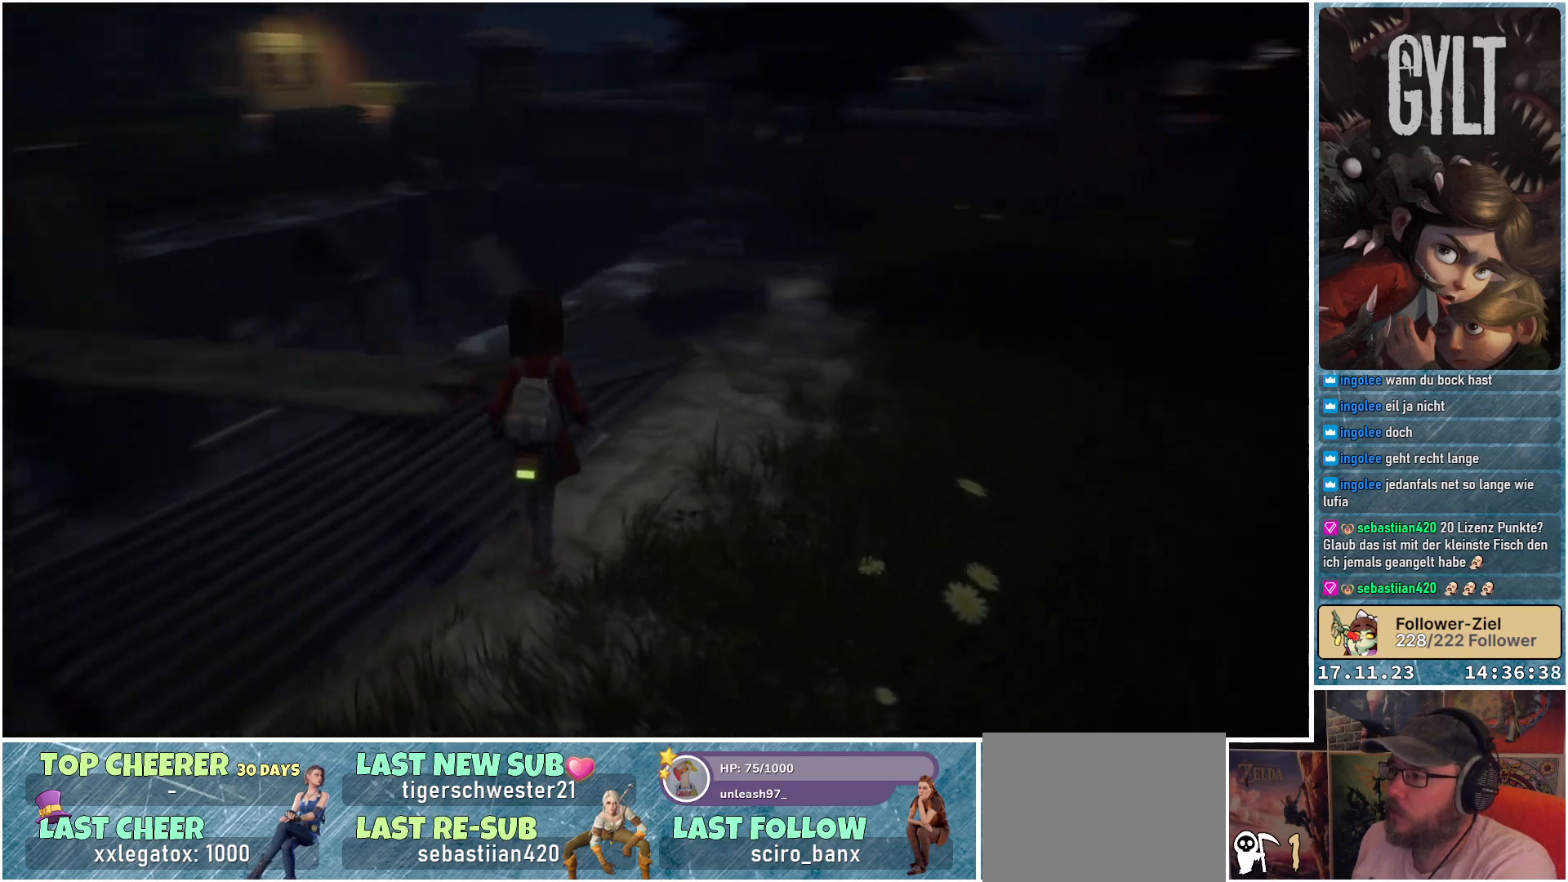
{"buttons": [], "left_stick": "up-left", "right_stick": "center", "events": [[17, "left_stick", "up-left"]]}
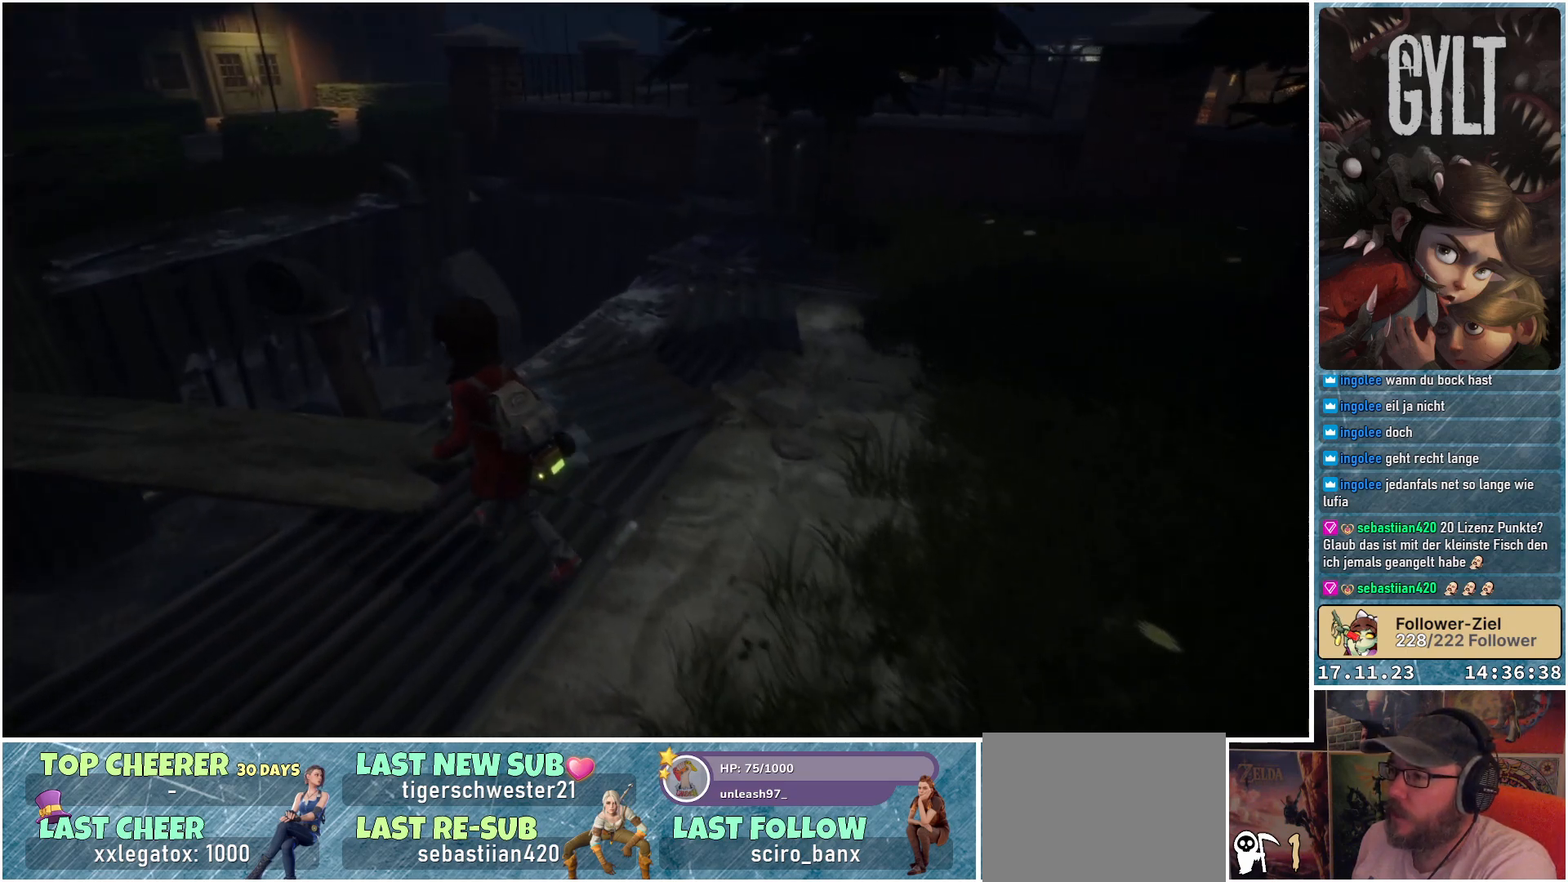
{"buttons": [], "left_stick": "center", "right_stick": "left", "events": [[367, "right_stick", "left"], [483, "left_stick", "center"]]}
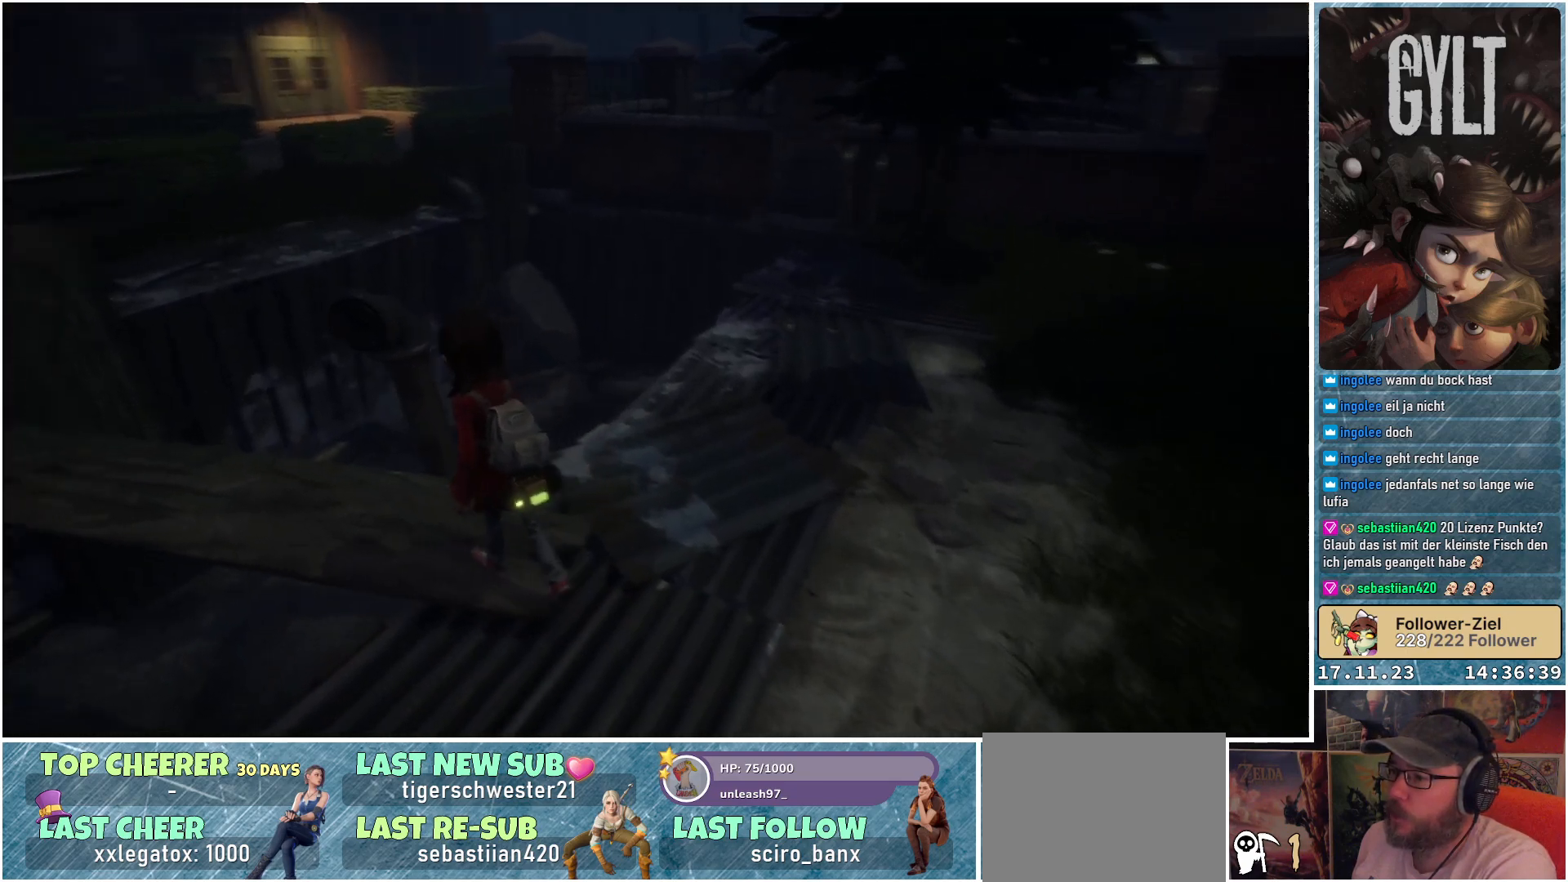
{"buttons": [], "left_stick": "up", "right_stick": "down-left", "events": [[33, "right_stick", "down-left"], [417, "left_stick", "up"]]}
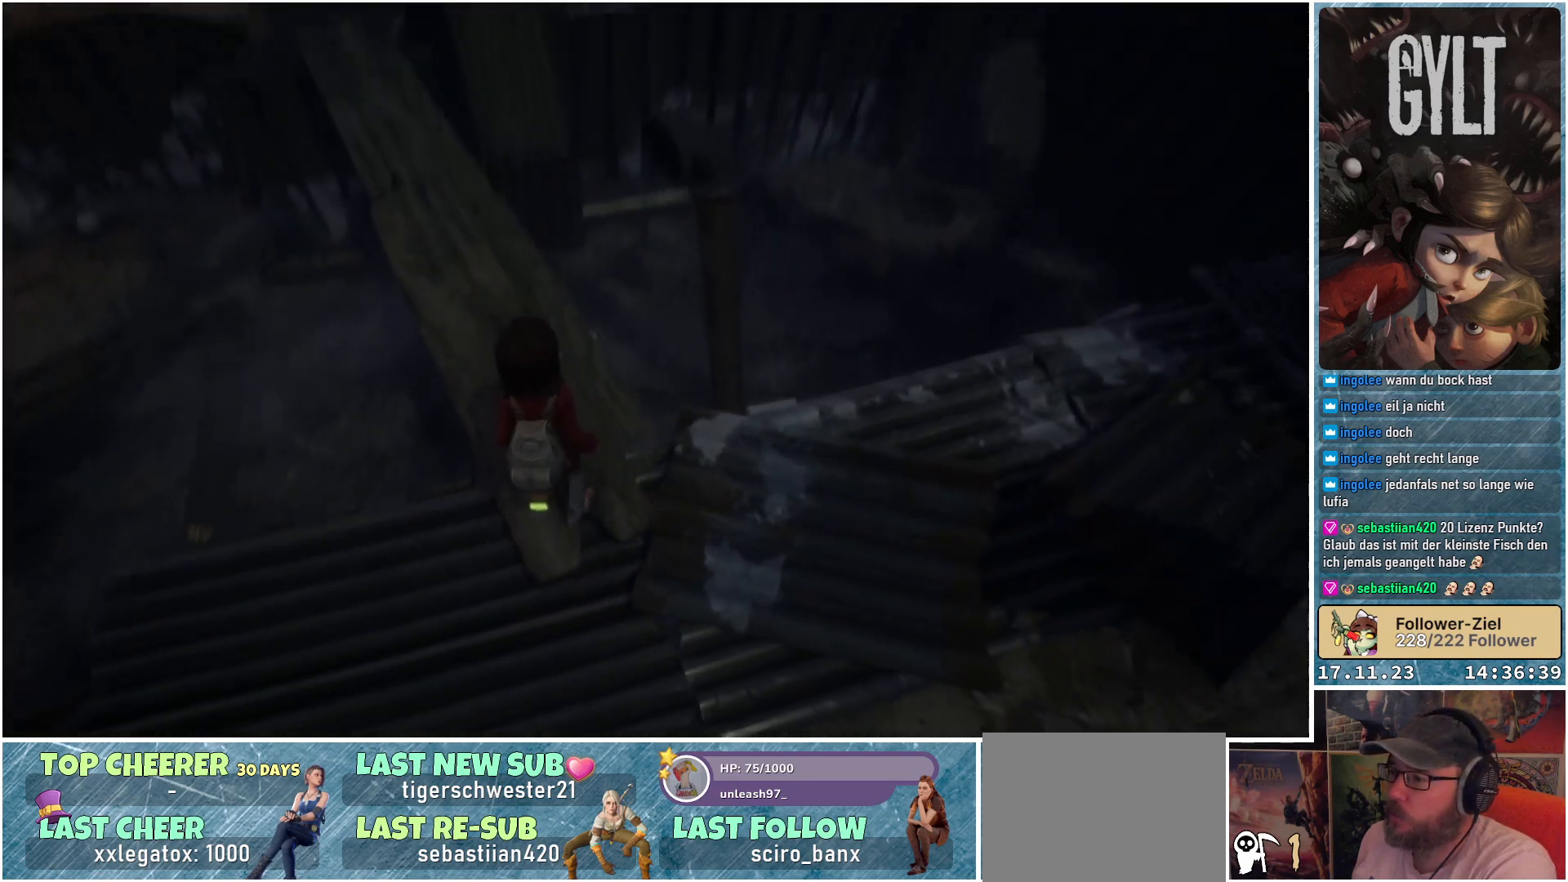
{"buttons": [], "left_stick": "up", "right_stick": "up-left", "events": [[150, "right_stick", "center"], [283, "right_stick", "up-left"]]}
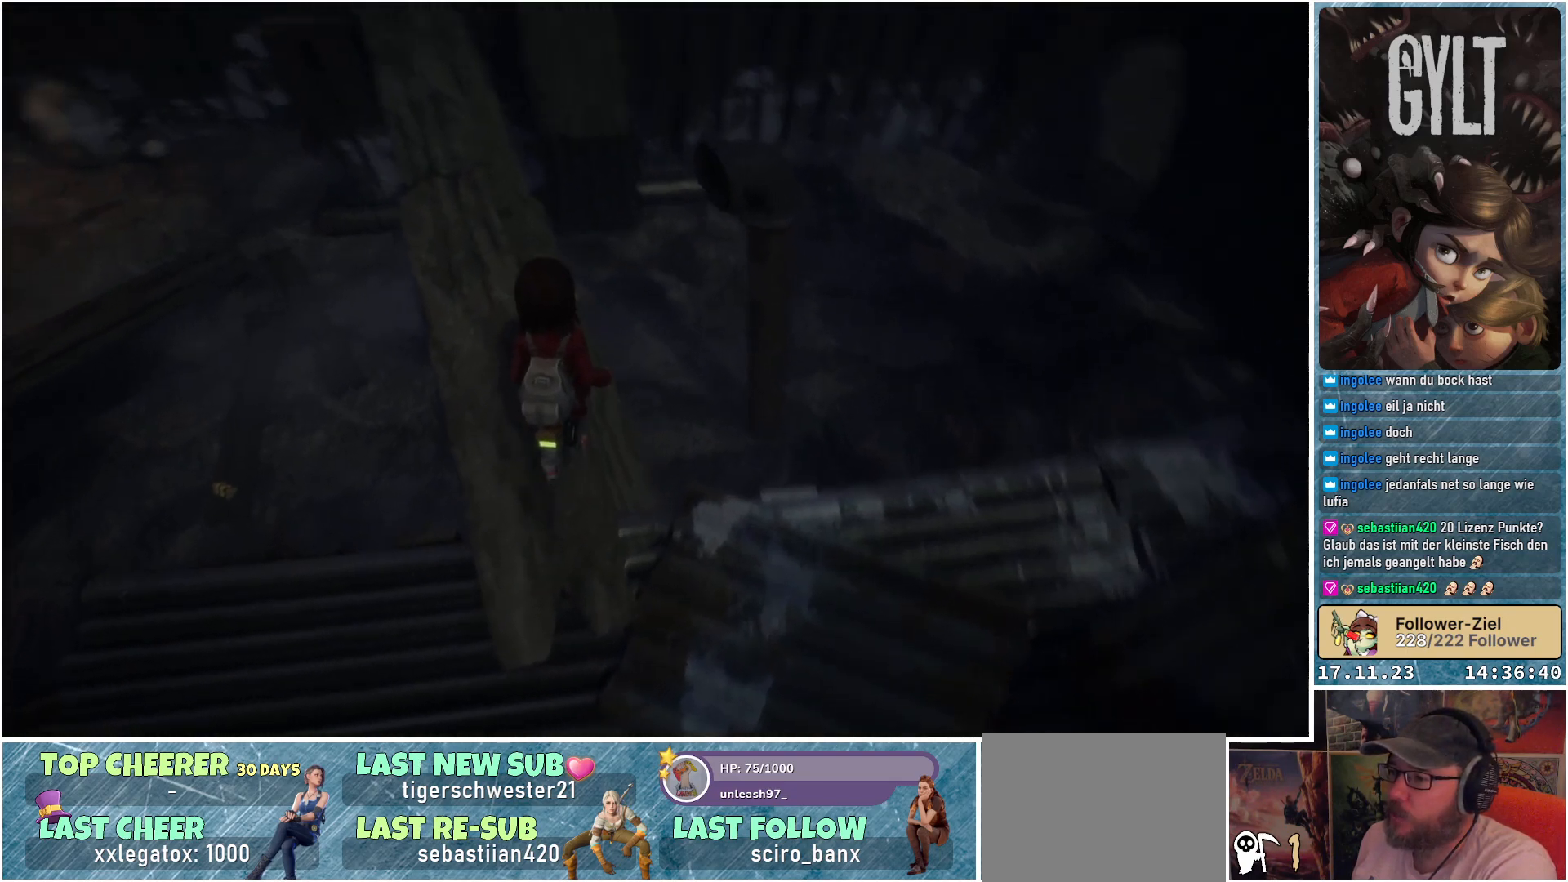
{"buttons": [], "left_stick": "up", "right_stick": "left", "events": [[483, "right_stick", "left"]]}
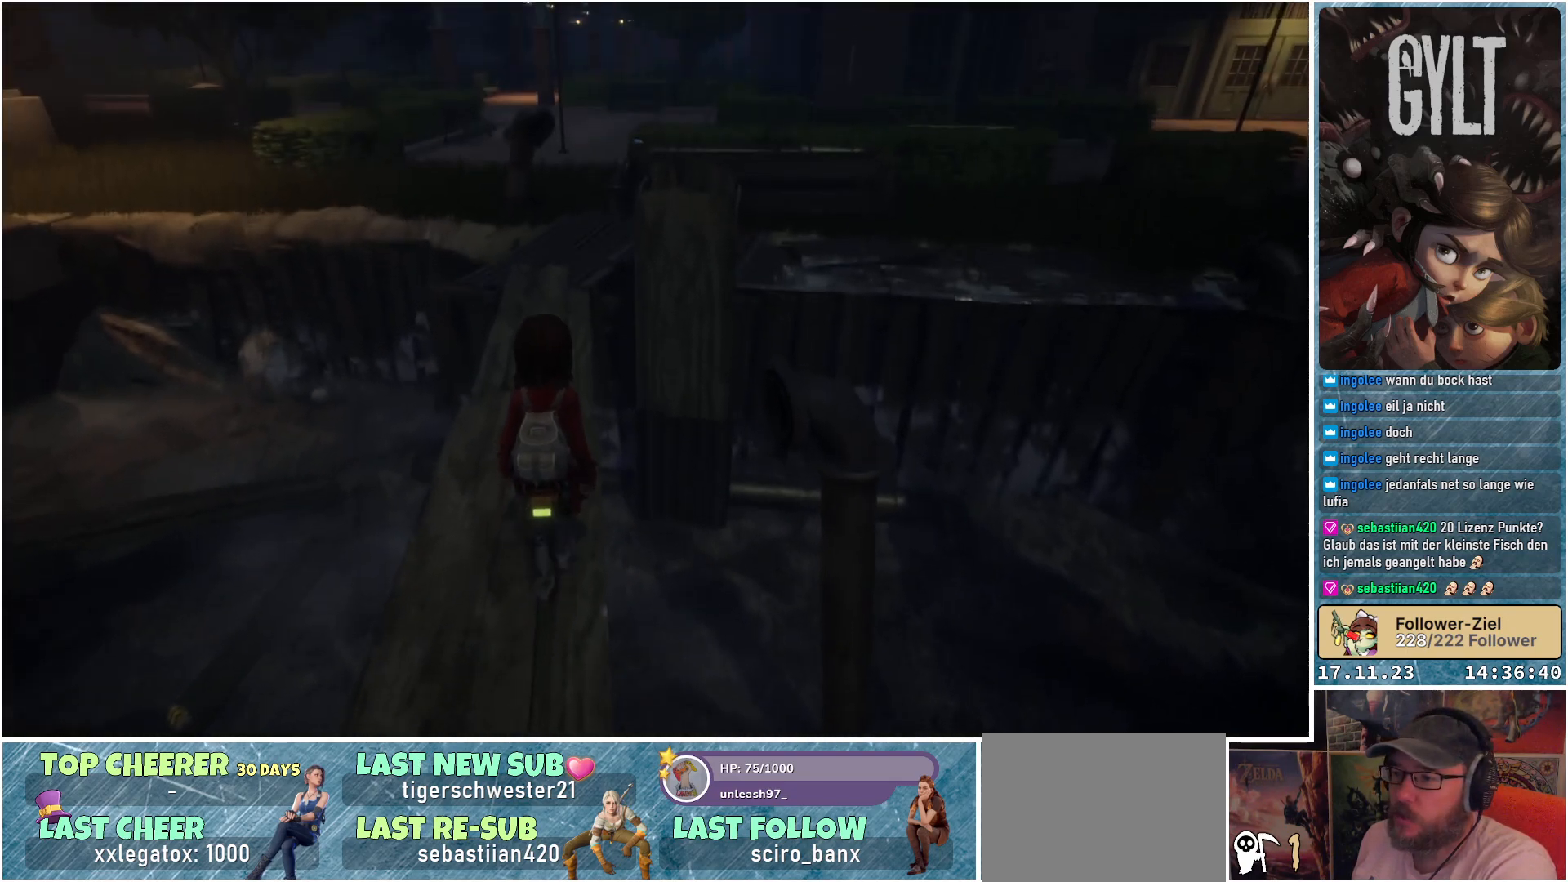
{"buttons": [], "left_stick": "up", "right_stick": "center", "events": [[267, "right_stick", "center"]]}
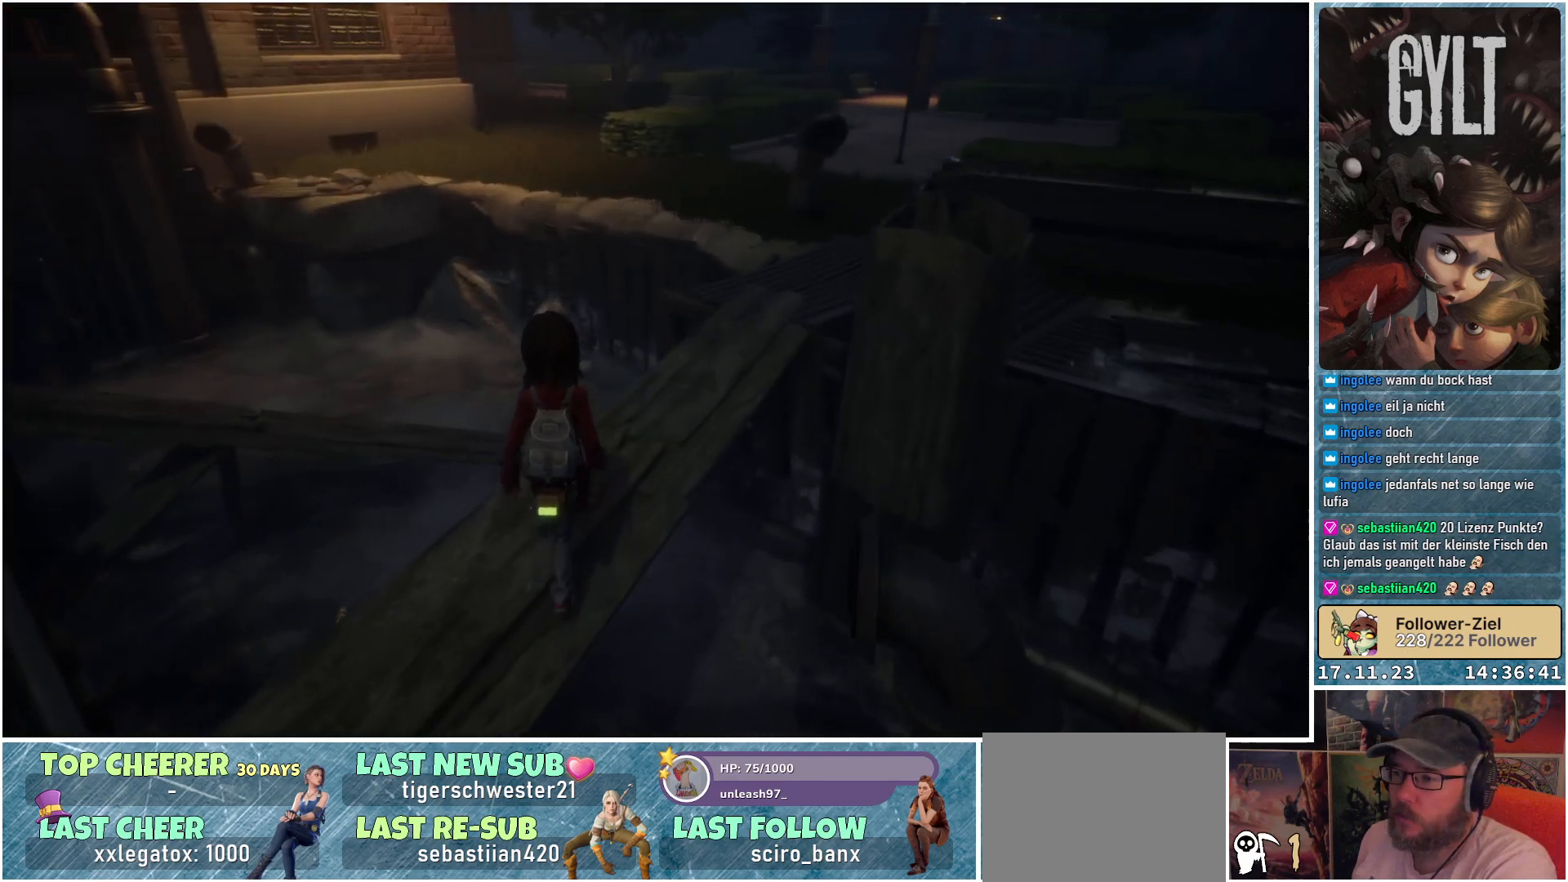
{"buttons": [], "left_stick": "up-right", "right_stick": "center", "events": [[83, "left_stick", "up-right"], [200, "right_stick", "up-right"], [383, "right_stick", "center"]]}
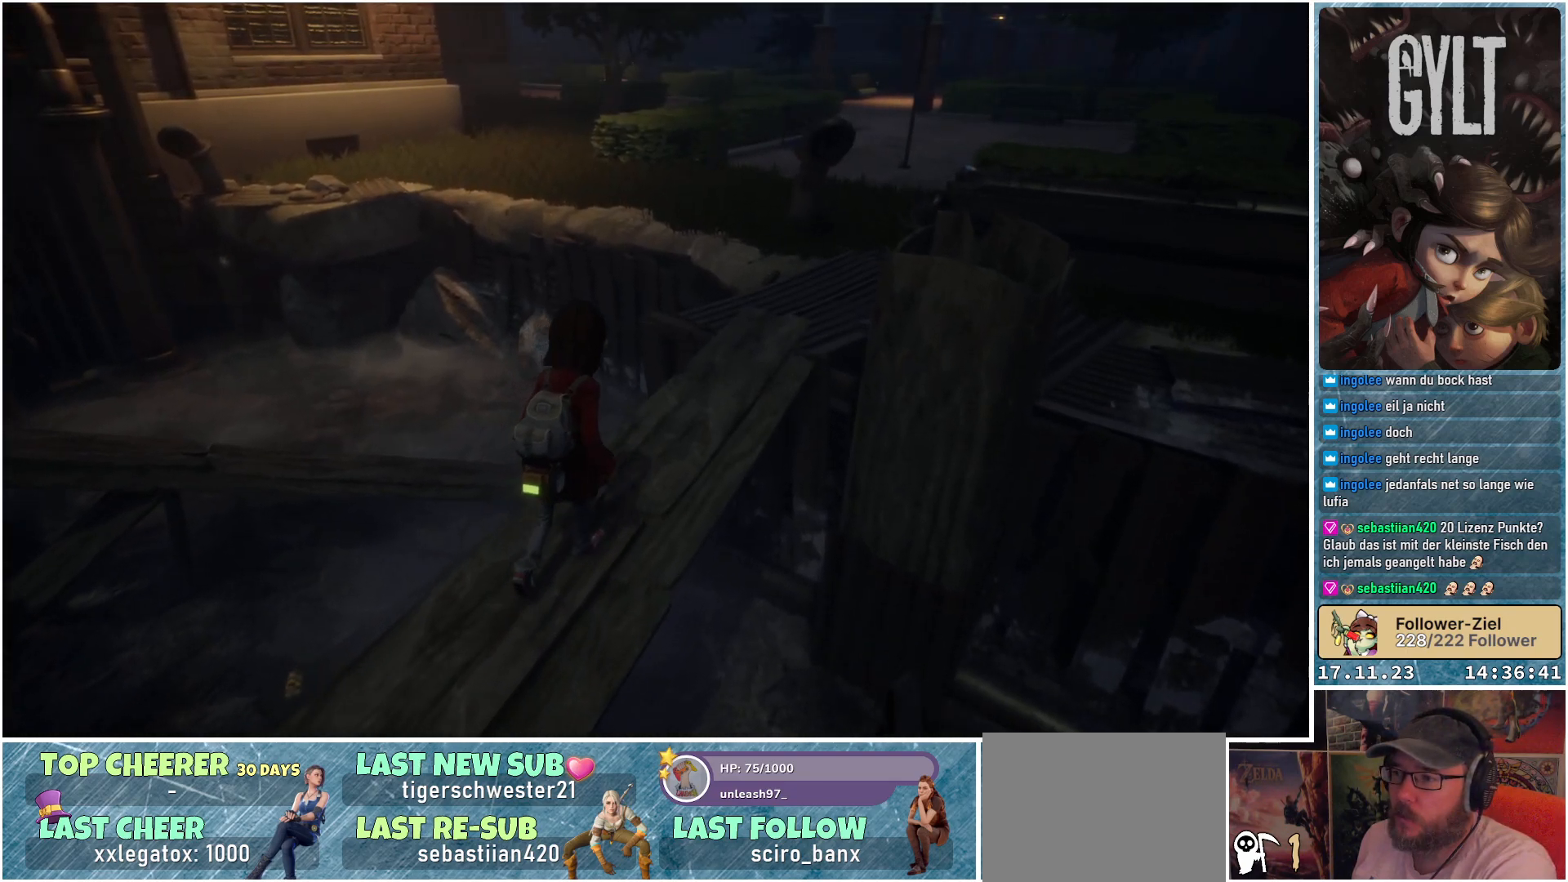
{"buttons": [], "left_stick": "up-right", "right_stick": "up-right", "events": [[17, "right_stick", "up-right"]]}
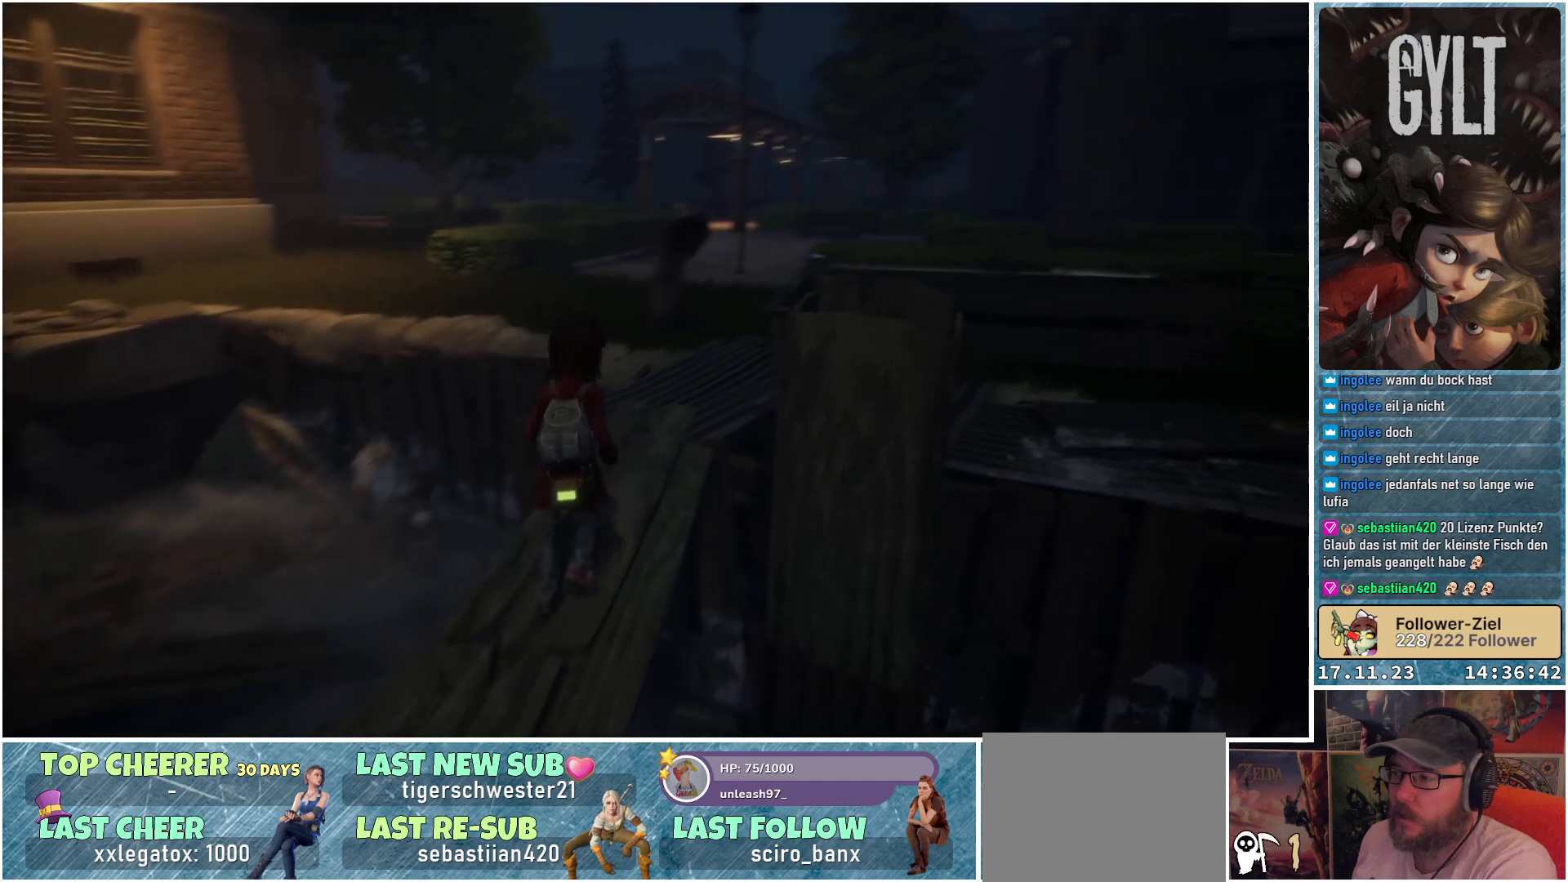
{"buttons": [], "left_stick": "up", "right_stick": "down-right", "events": [[83, "right_stick", "center"], [150, "left_stick", "up"], [483, "right_stick", "down-right"]]}
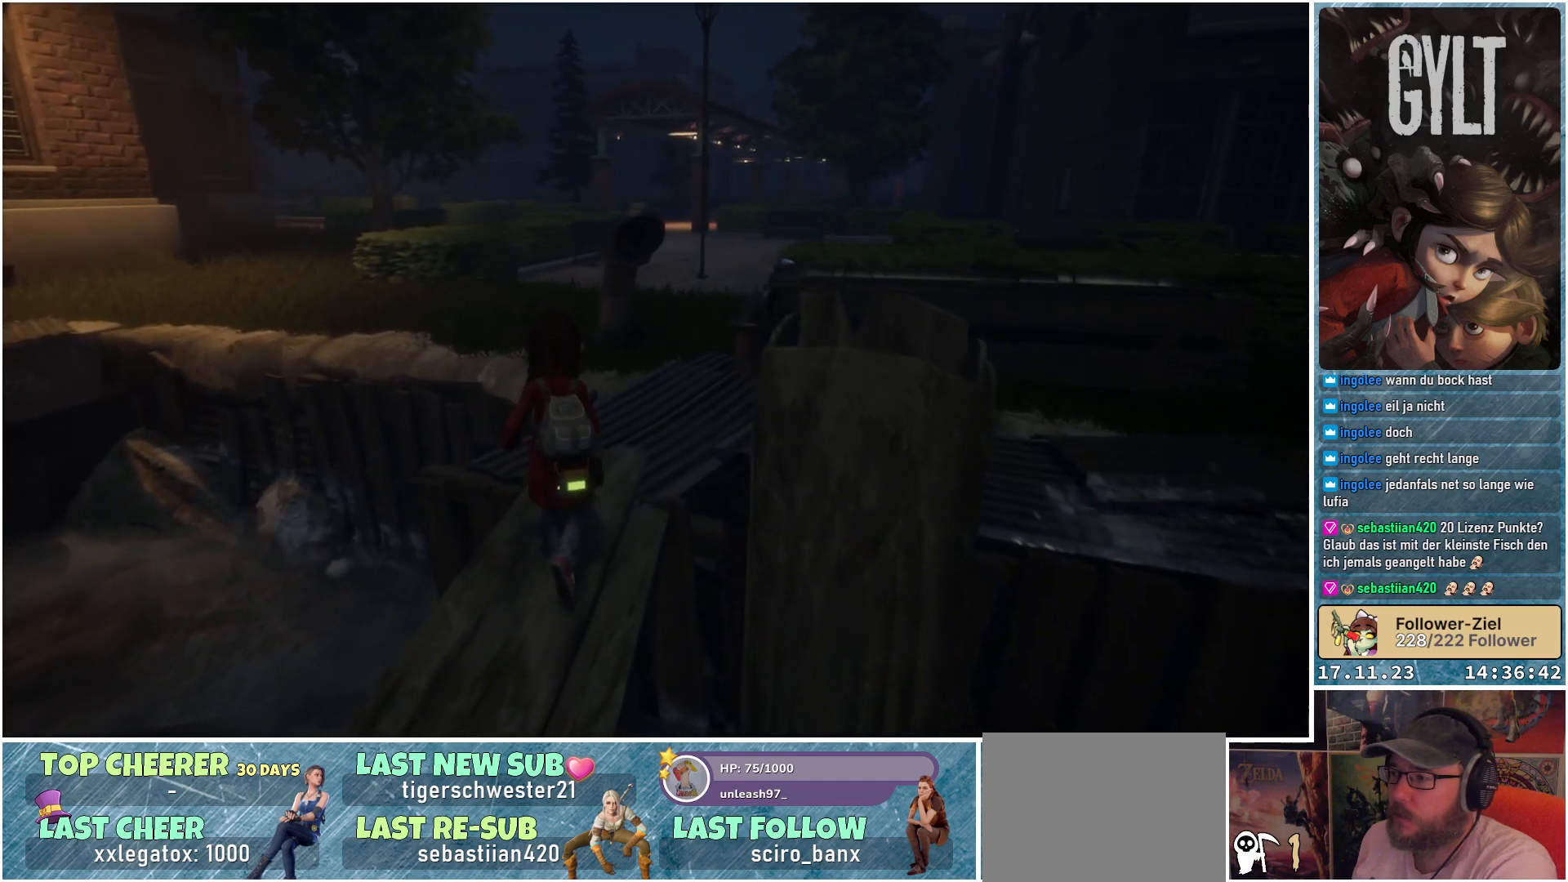
{"buttons": [], "left_stick": "up", "right_stick": "down-right", "events": []}
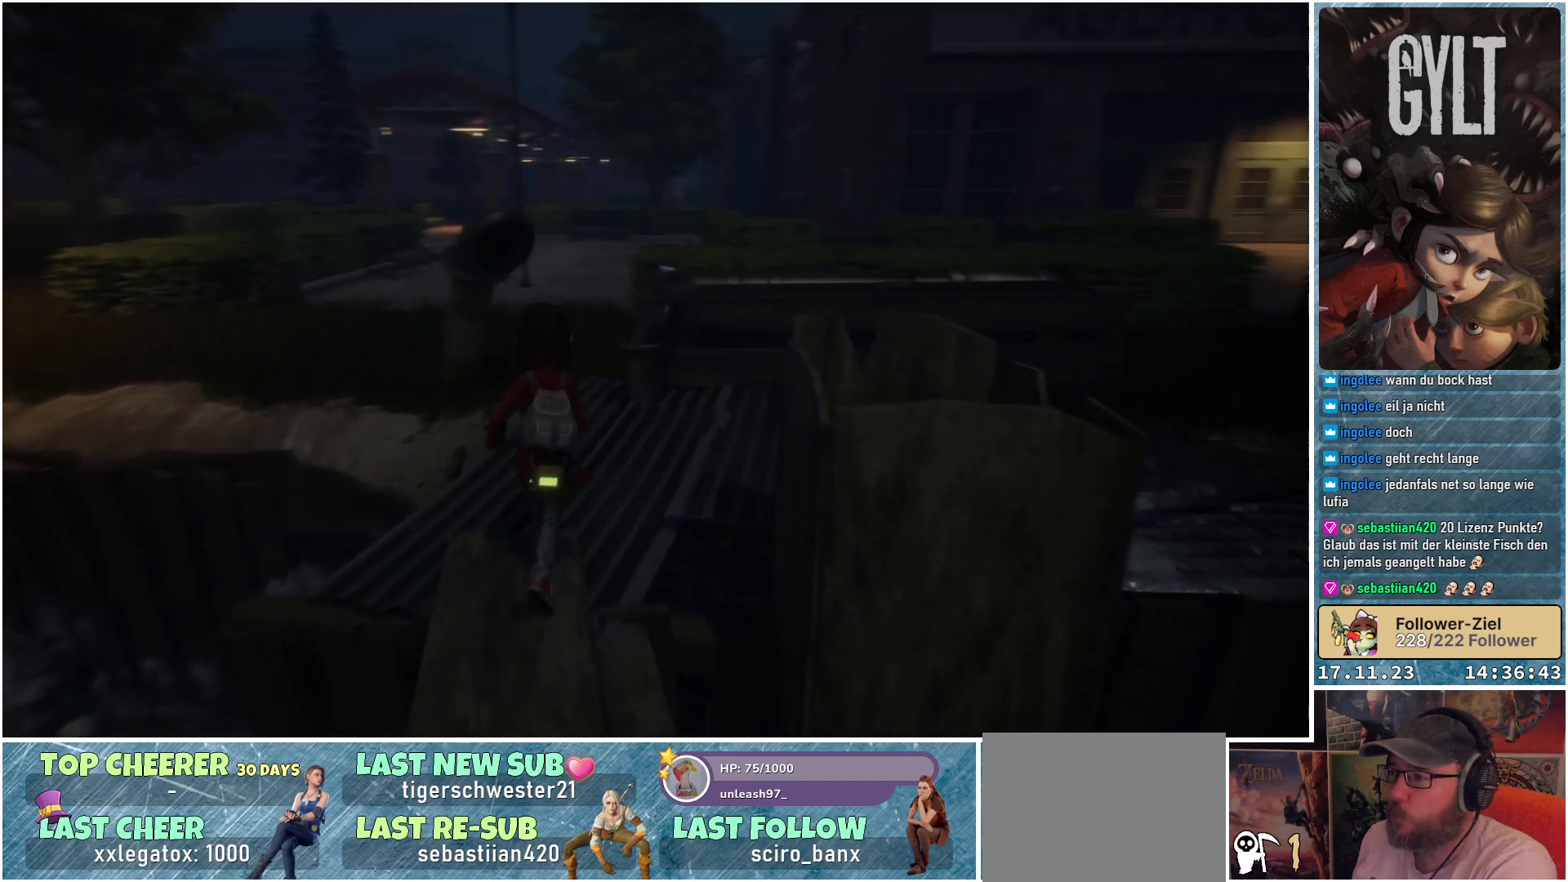
{"buttons": [], "left_stick": "center", "right_stick": "down-right", "events": [[367, "left_stick", "center"]]}
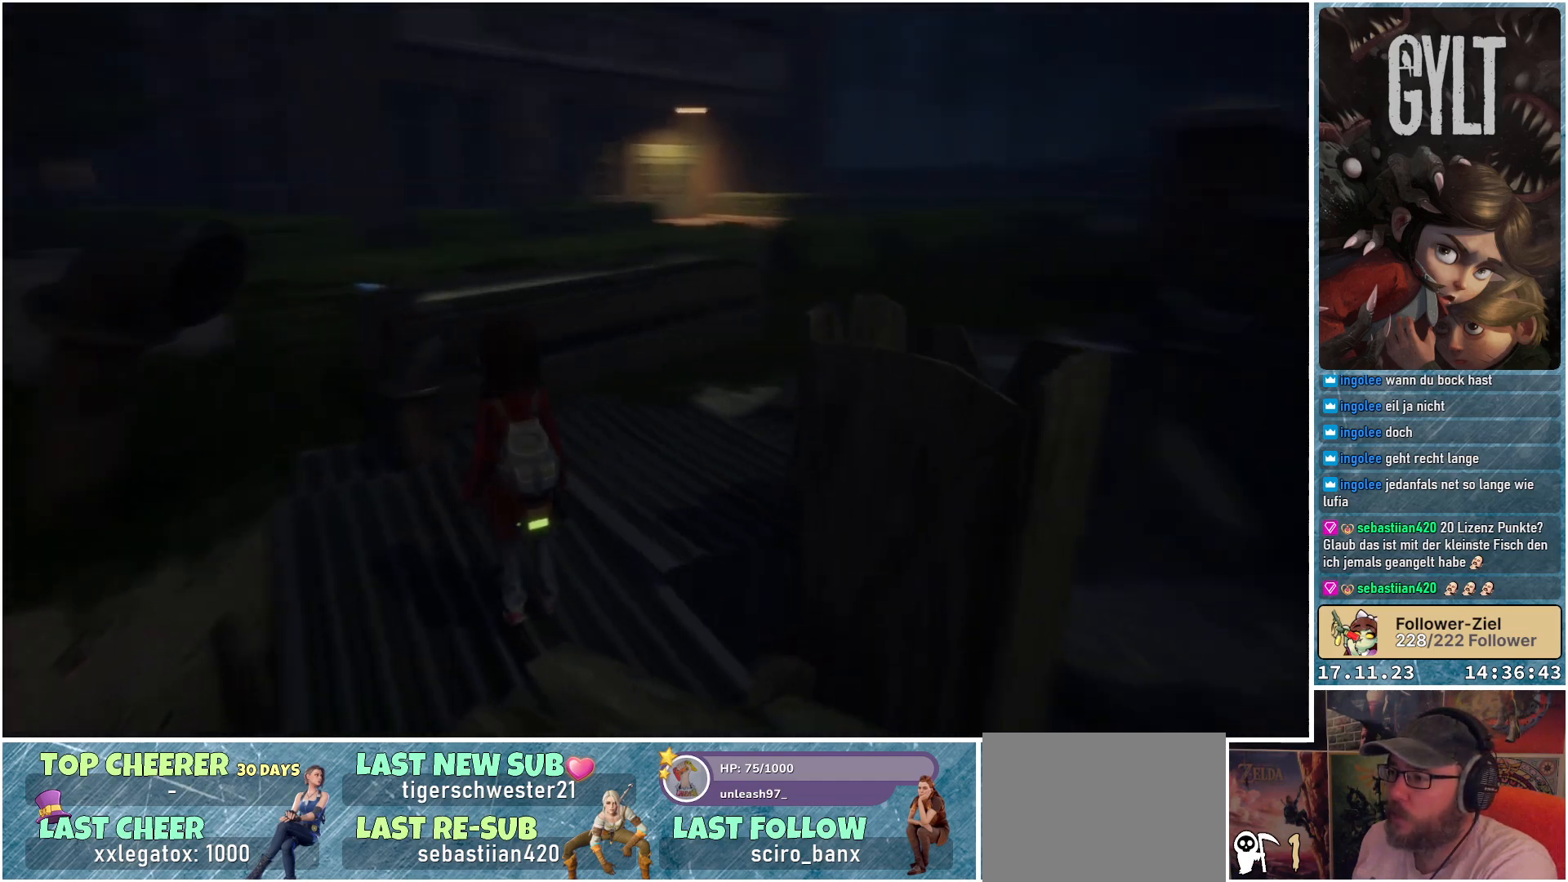
{"buttons": [], "left_stick": "up", "right_stick": "down-right", "events": [[67, "right_stick", "center"], [200, "left_stick", "up"], [500, "right_stick", "down-right"]]}
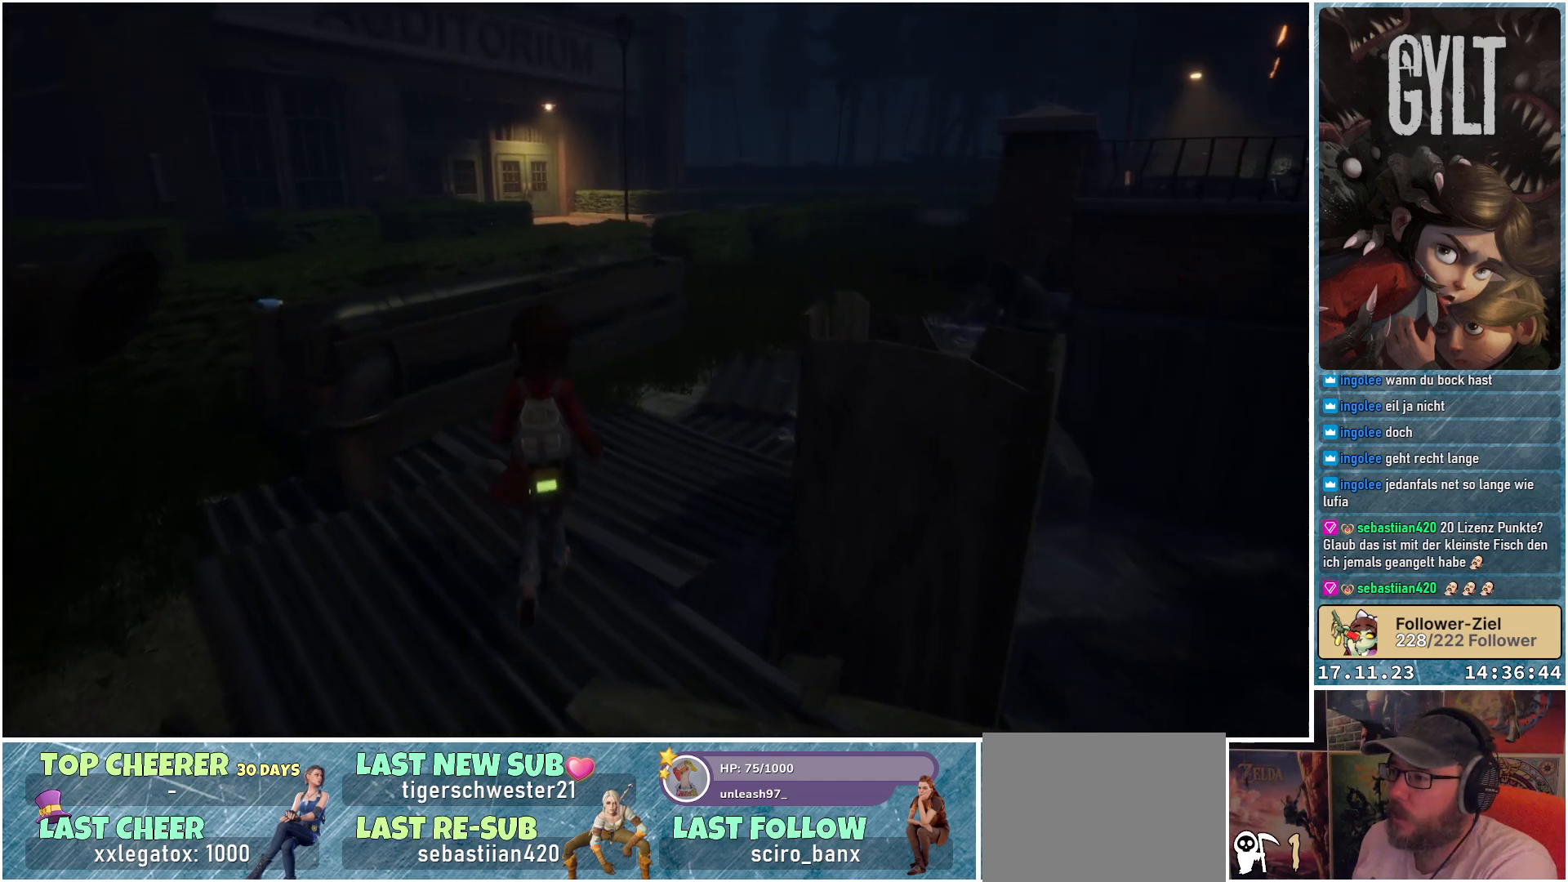
{"buttons": [], "left_stick": "center", "right_stick": "center", "events": [[267, "left_stick", "center"], [367, "right_stick", "center"]]}
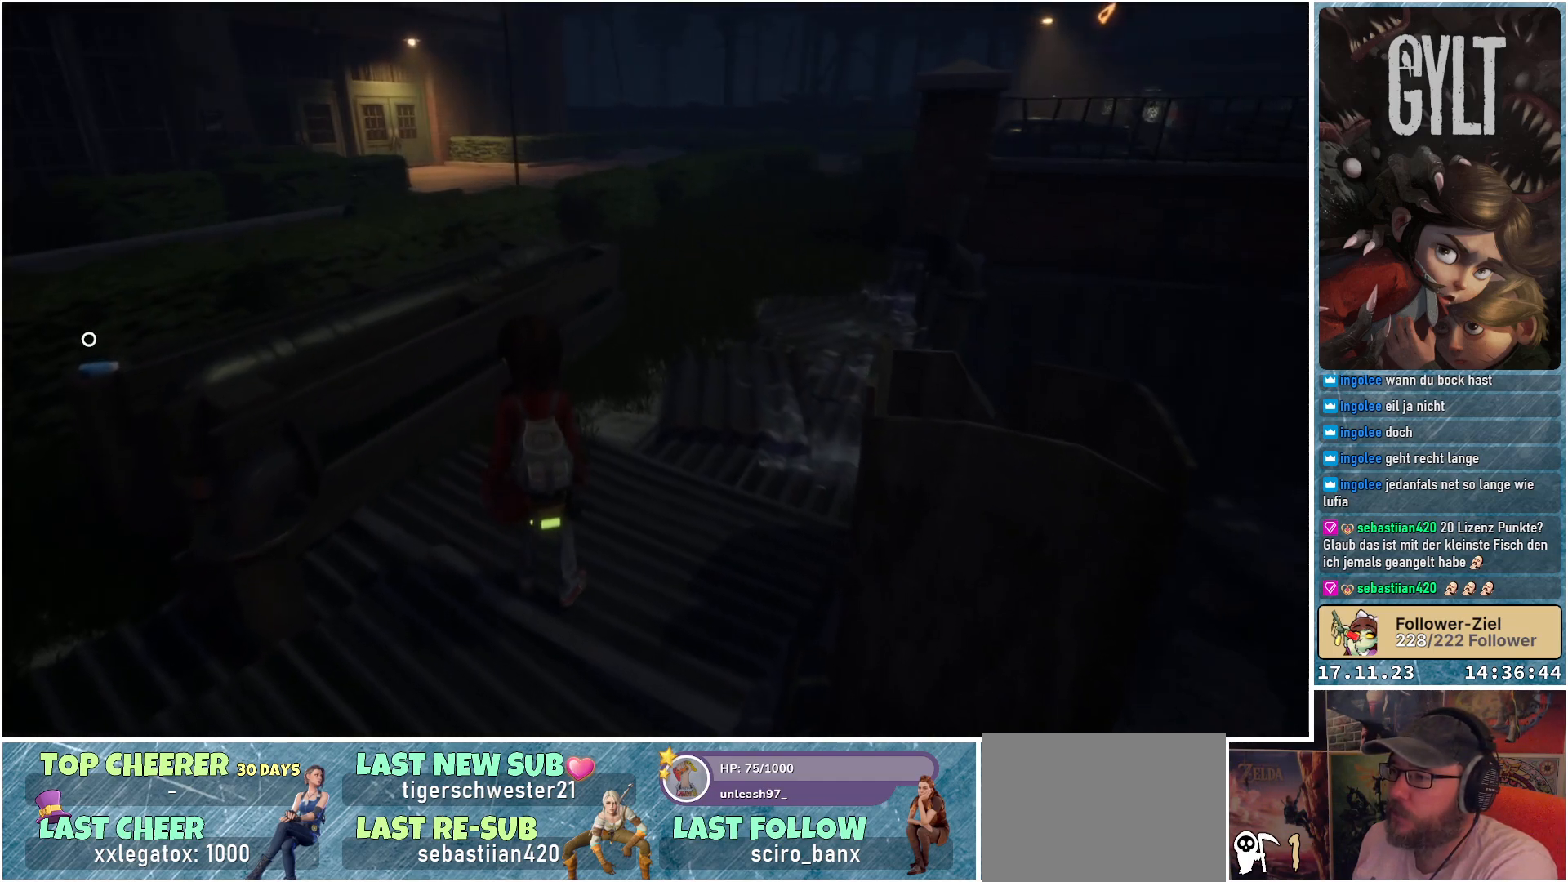
{"buttons": [], "left_stick": "center", "right_stick": "center", "events": []}
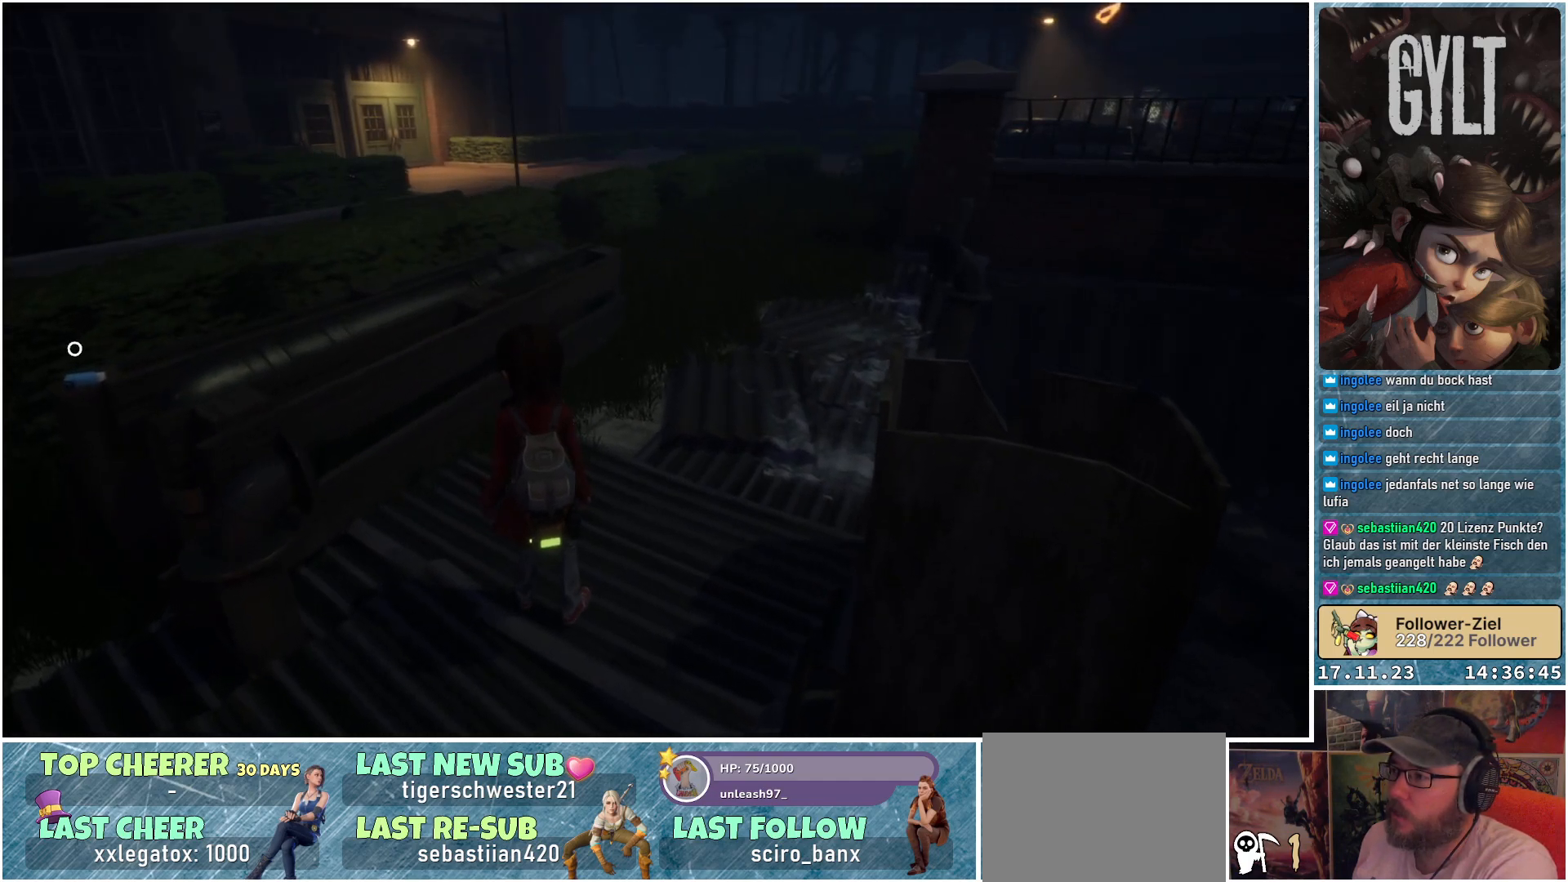
{"buttons": [], "left_stick": "left", "right_stick": "left", "events": [[17, "right_stick", "left"], [67, "left_stick", "down-left"], [367, "left_stick", "left"]]}